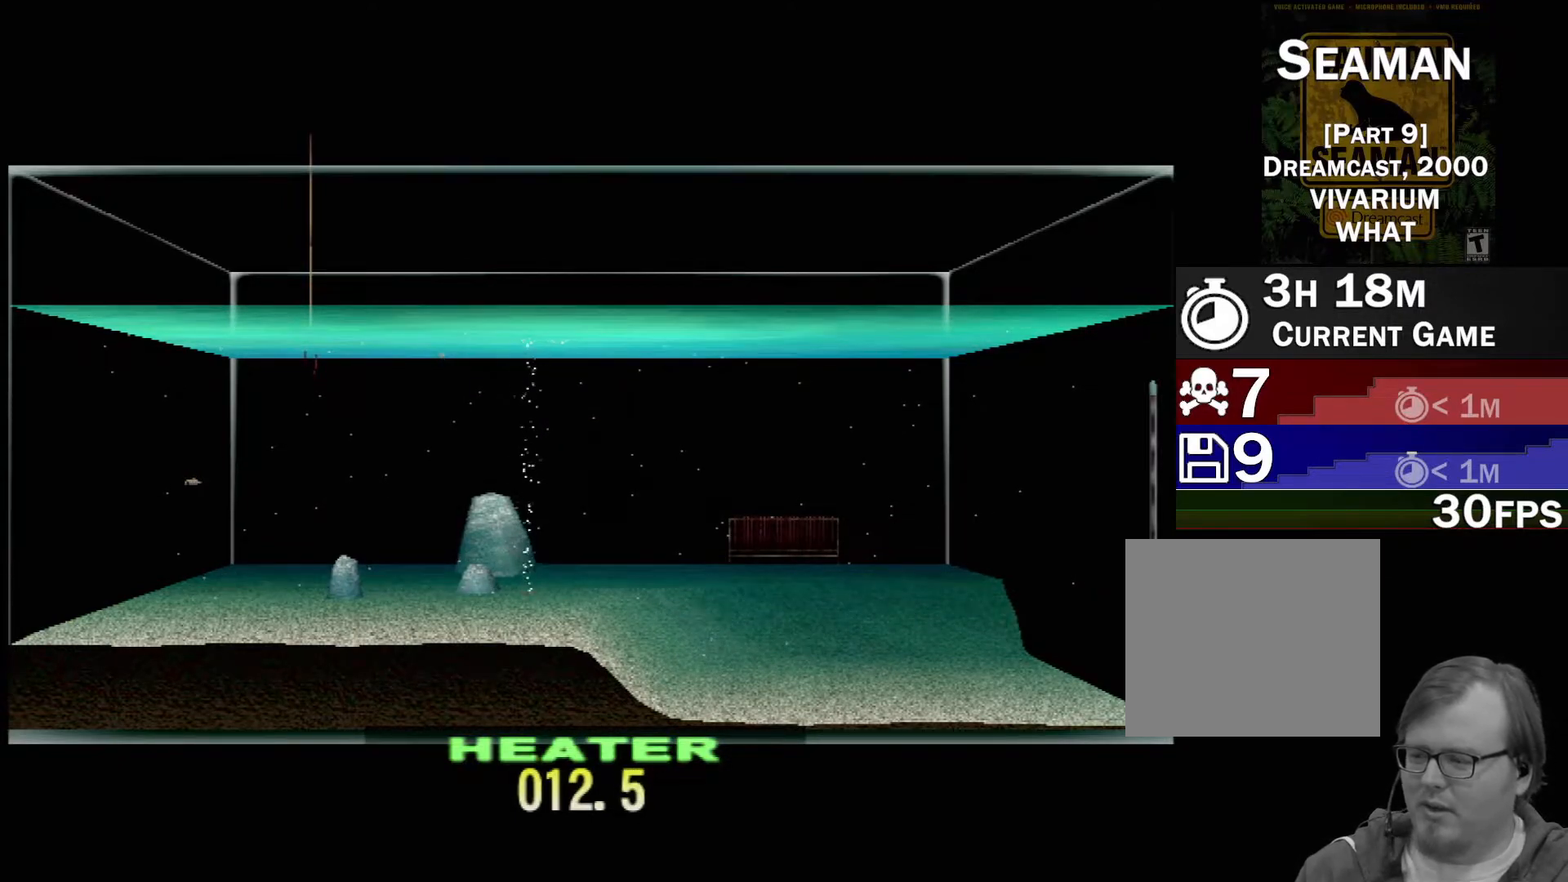
Gameplay with a controller (Xbox layout); each line is a JSON object with the inputs held at the frame after it. "events" lists button and stick changes between this image and that frame as [ms after this image, input, new state], when the widget could be followed in between. Not read: L1 L3 R1 R3 SELECT right_stick.
{"buttons": ["DPAD_UP"], "left_stick": "center", "events": []}
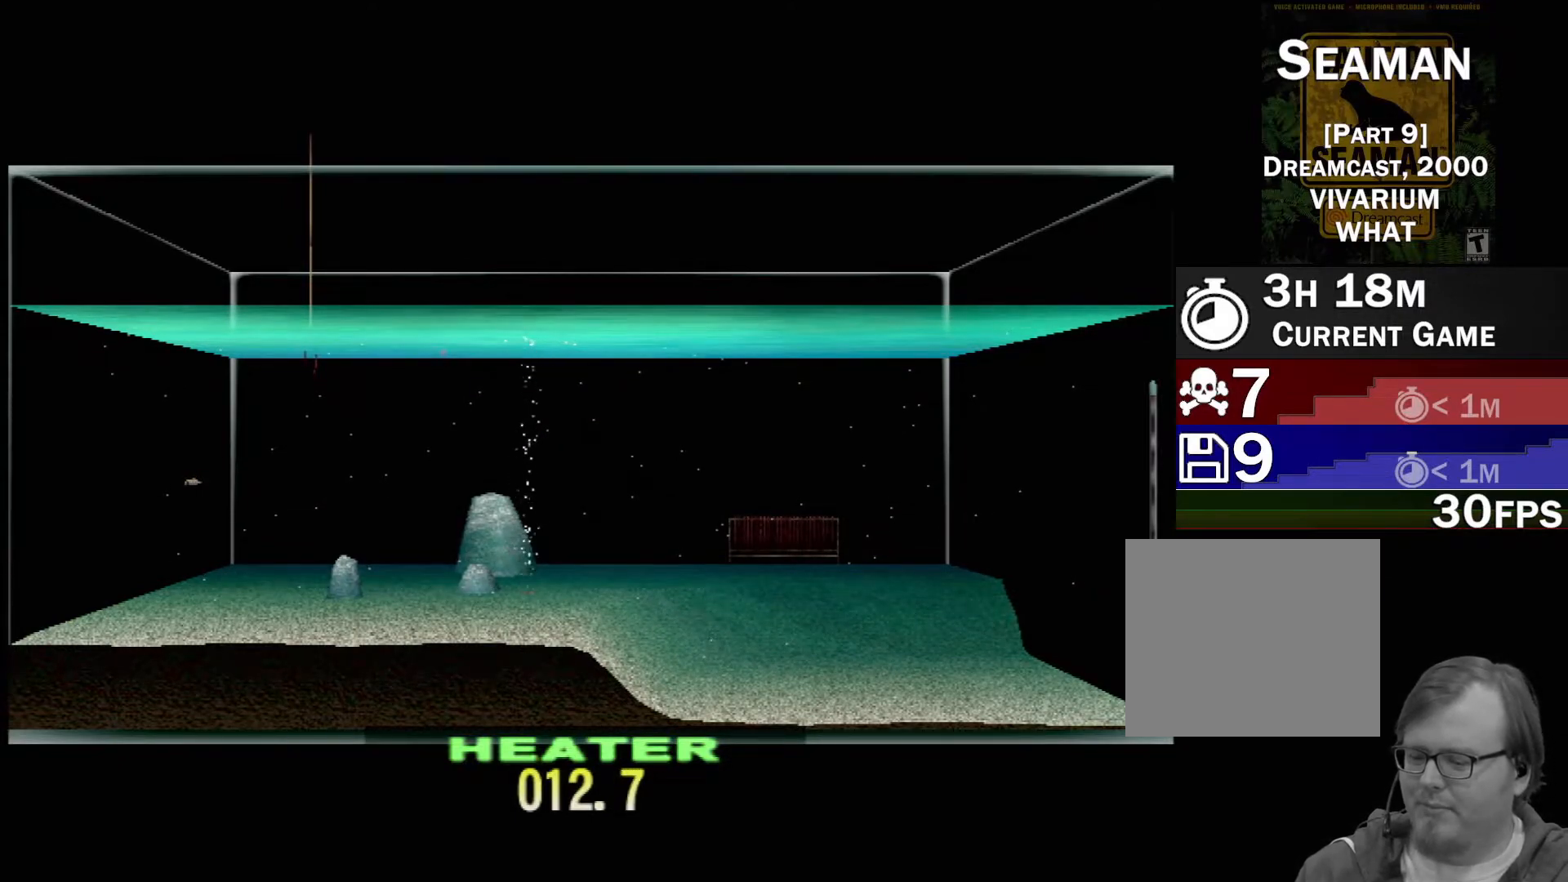
{"buttons": ["DPAD_UP"], "left_stick": "center", "events": []}
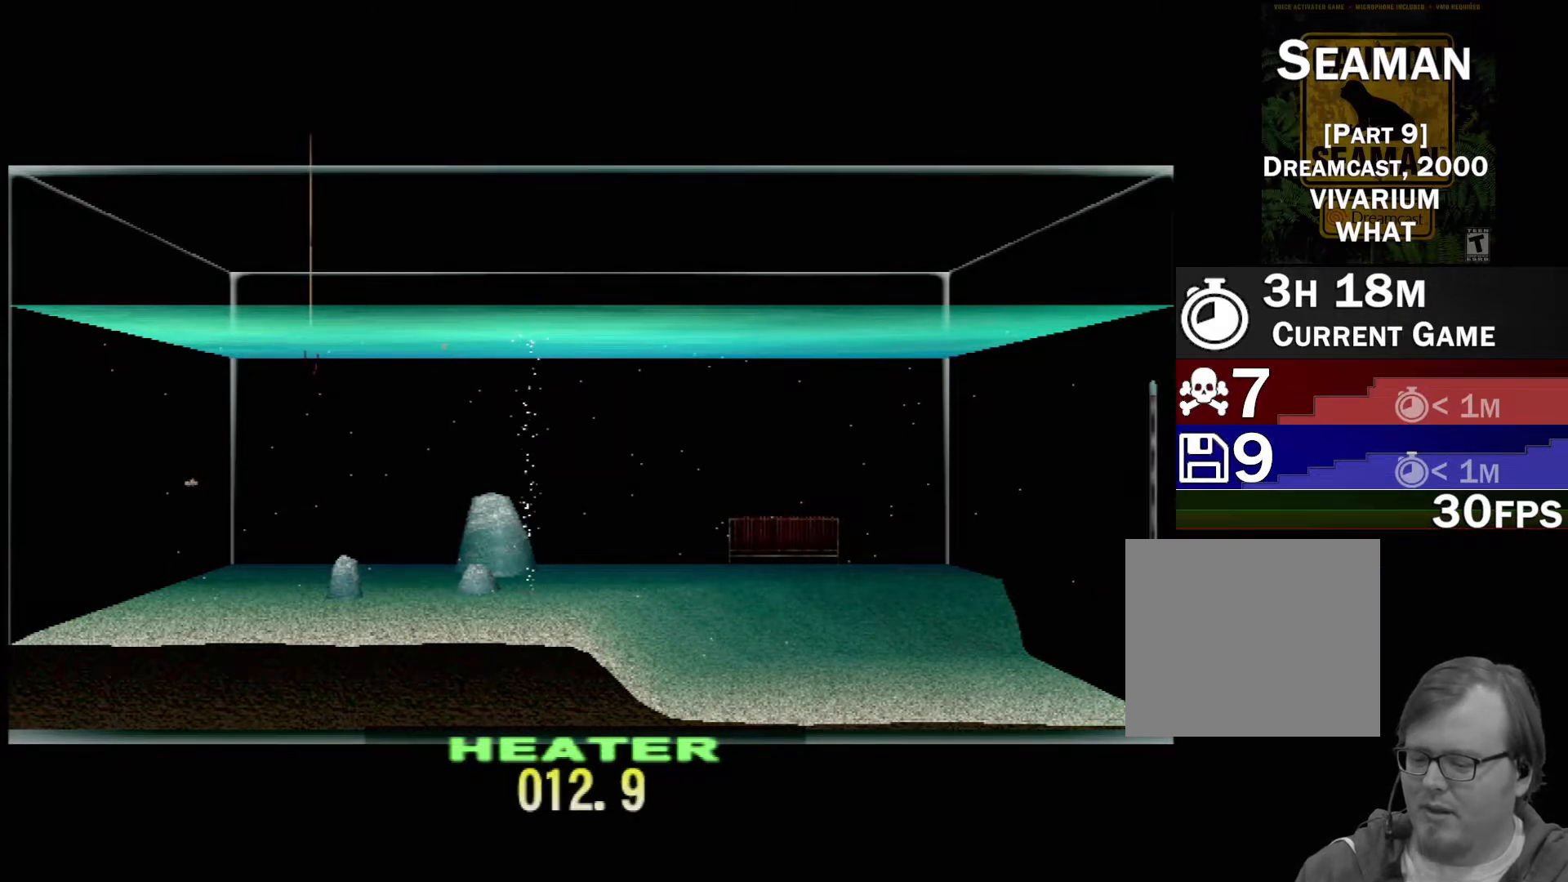
{"buttons": ["DPAD_UP"], "left_stick": "center", "events": []}
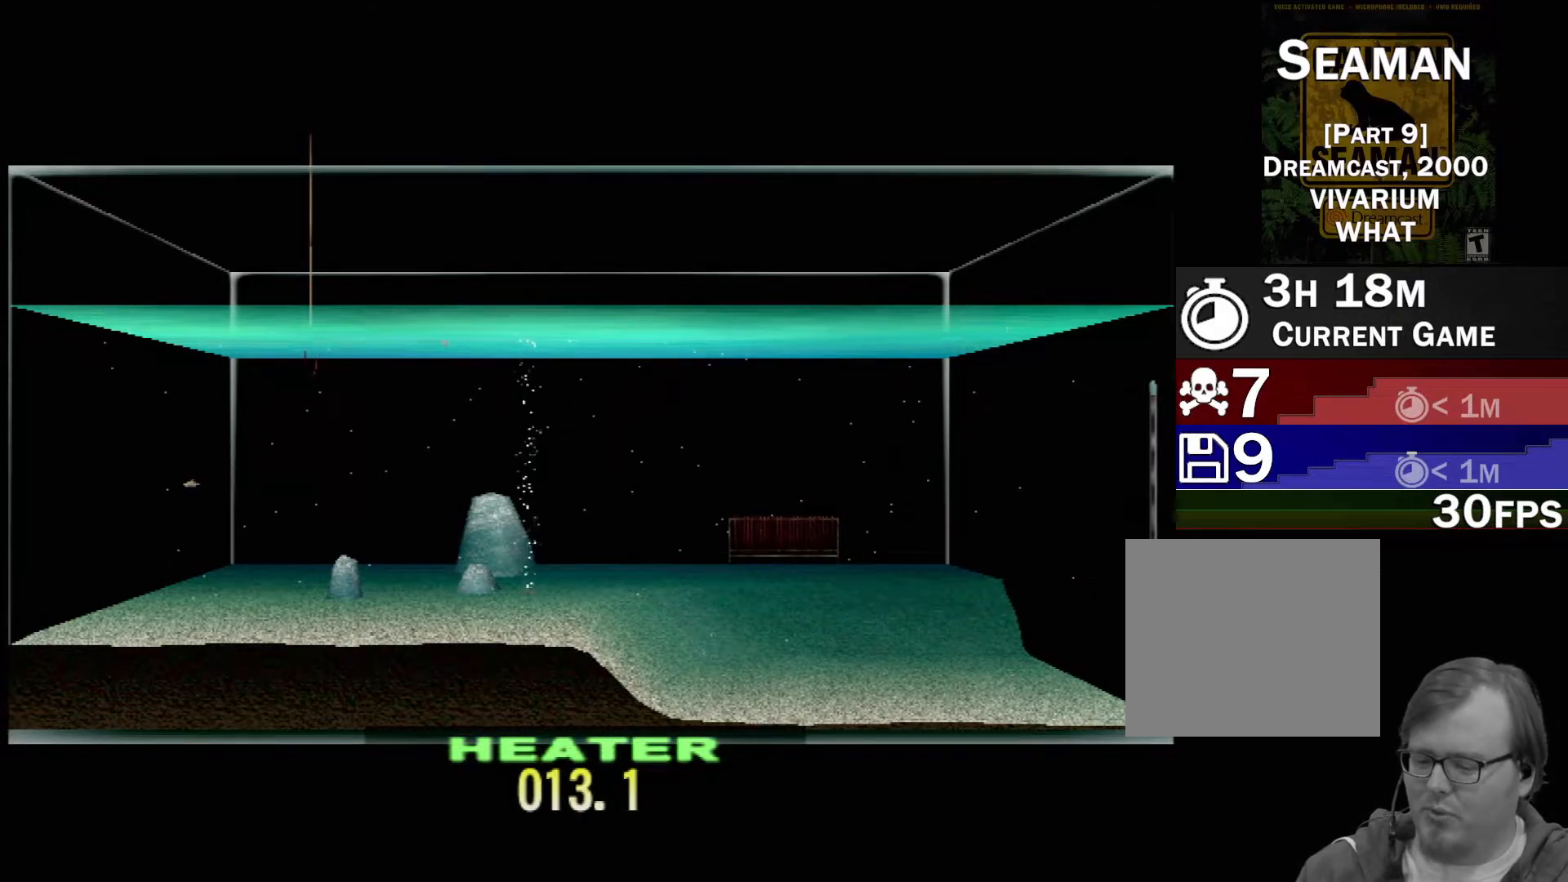
{"buttons": ["DPAD_UP"], "left_stick": "center", "events": []}
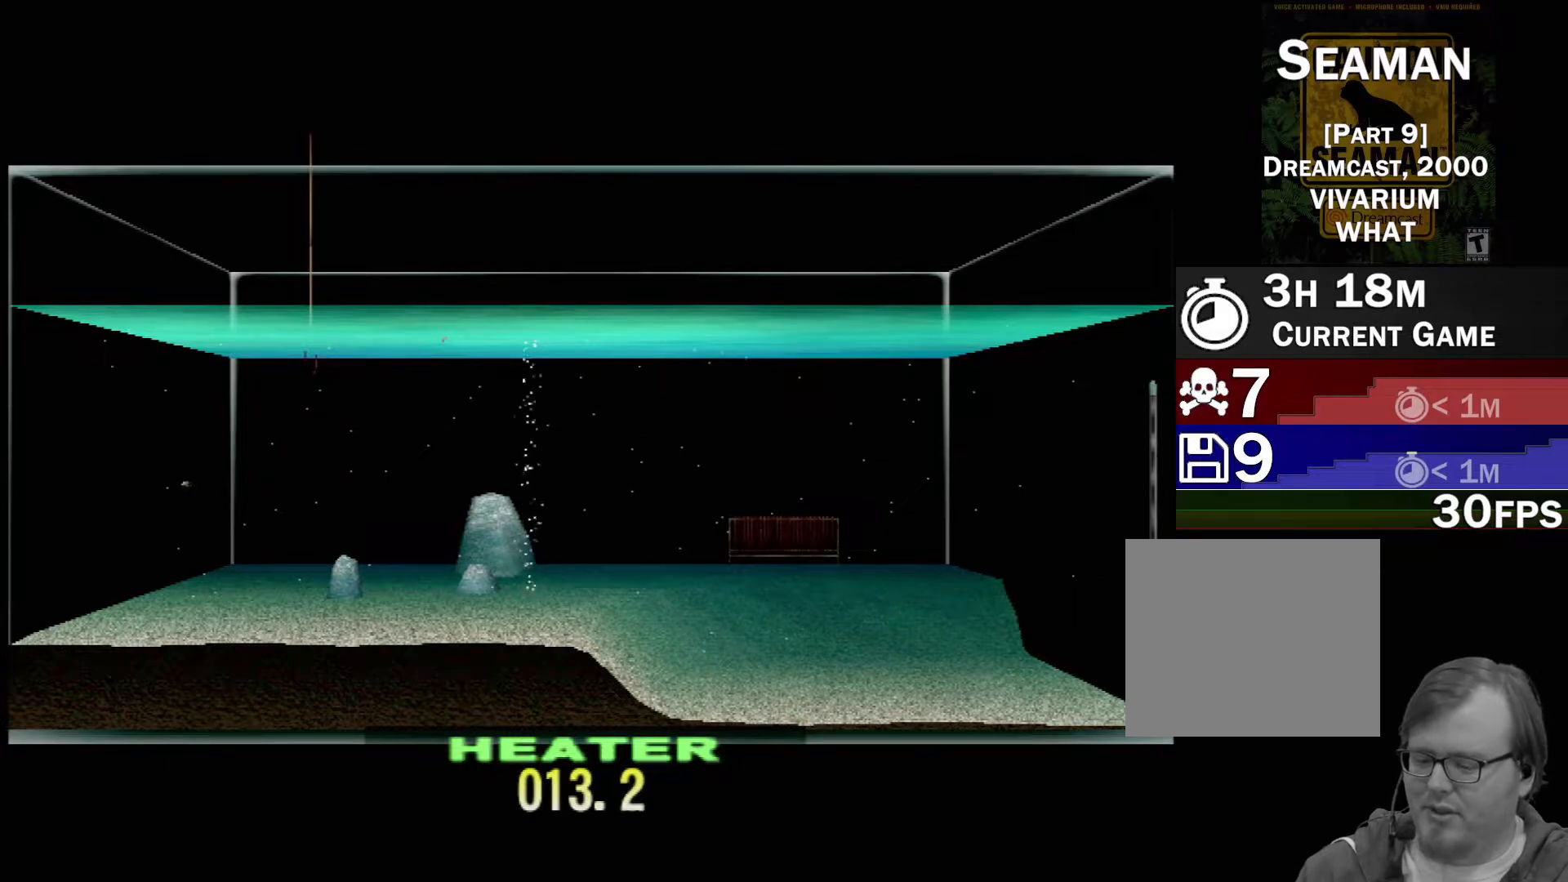
{"buttons": ["DPAD_UP"], "left_stick": "center", "events": []}
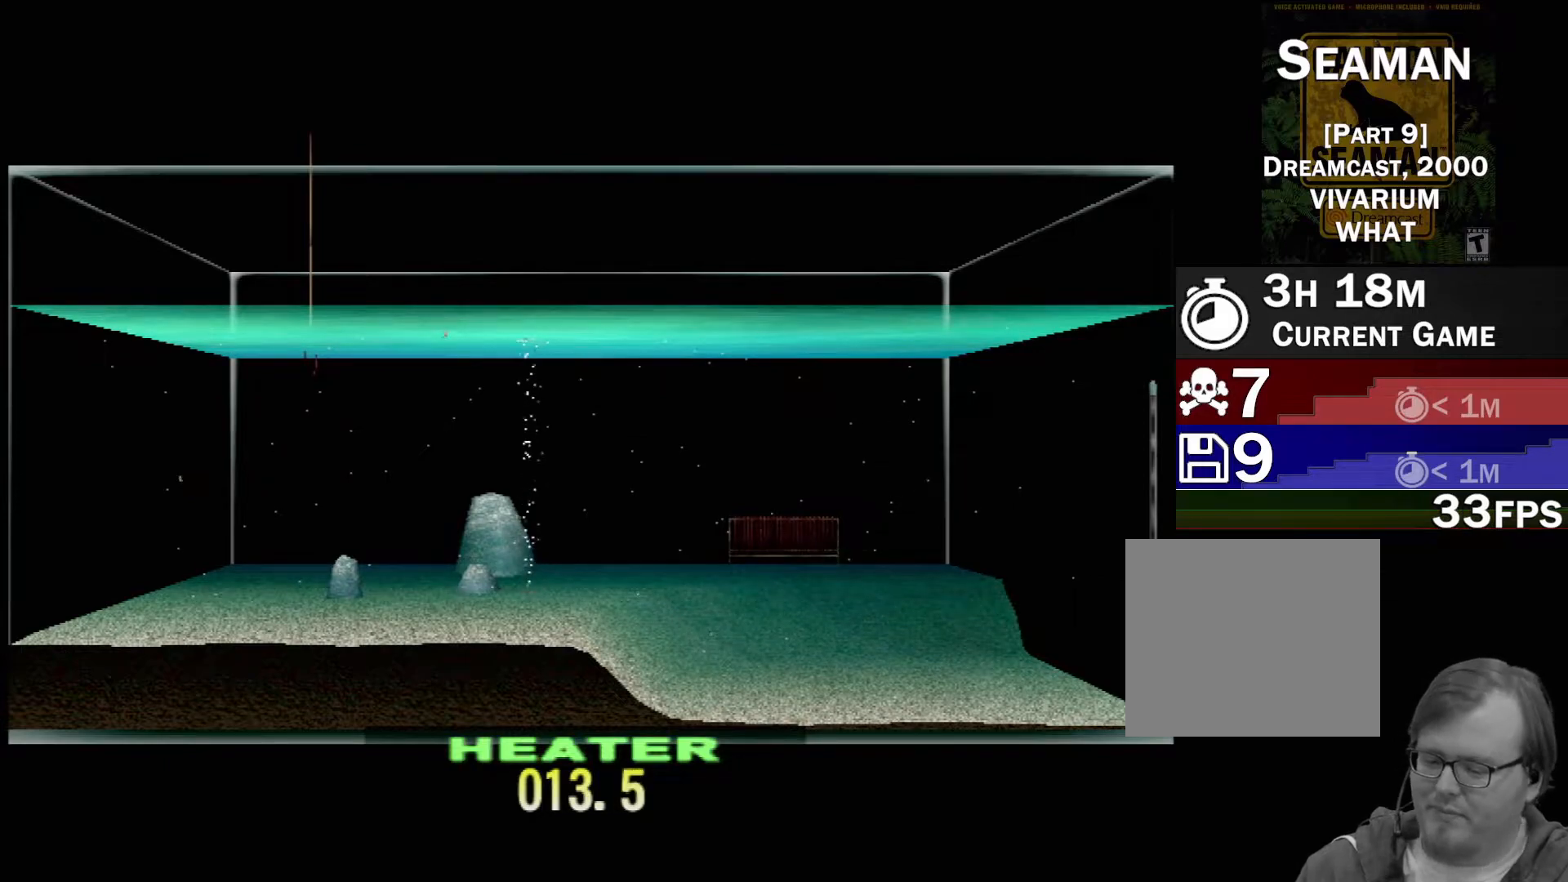
{"buttons": ["DPAD_UP"], "left_stick": "center", "events": []}
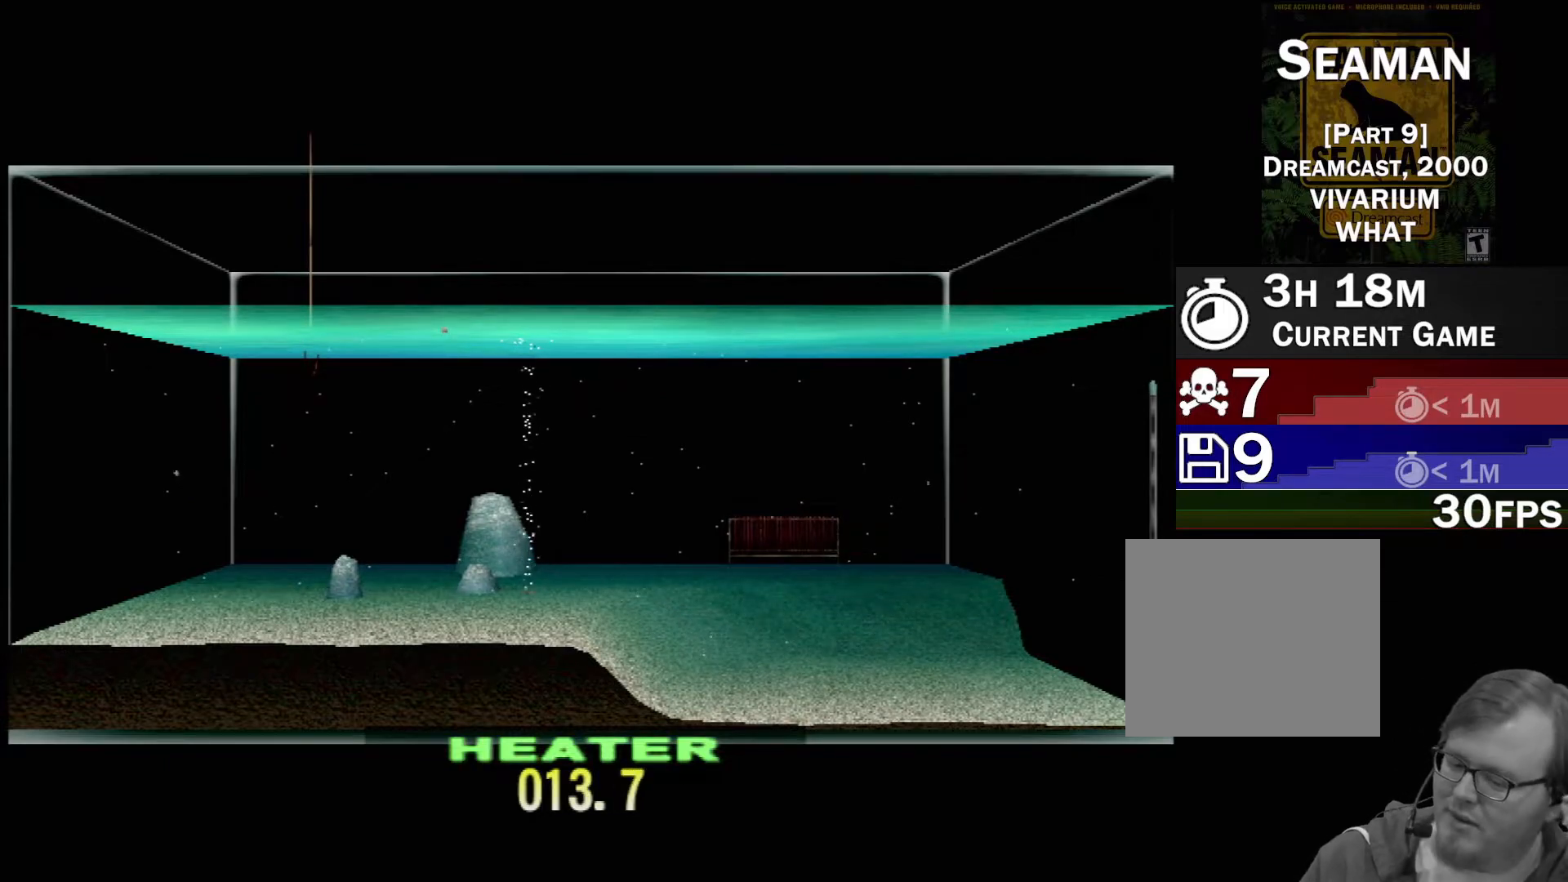
{"buttons": ["DPAD_UP"], "left_stick": "center", "events": []}
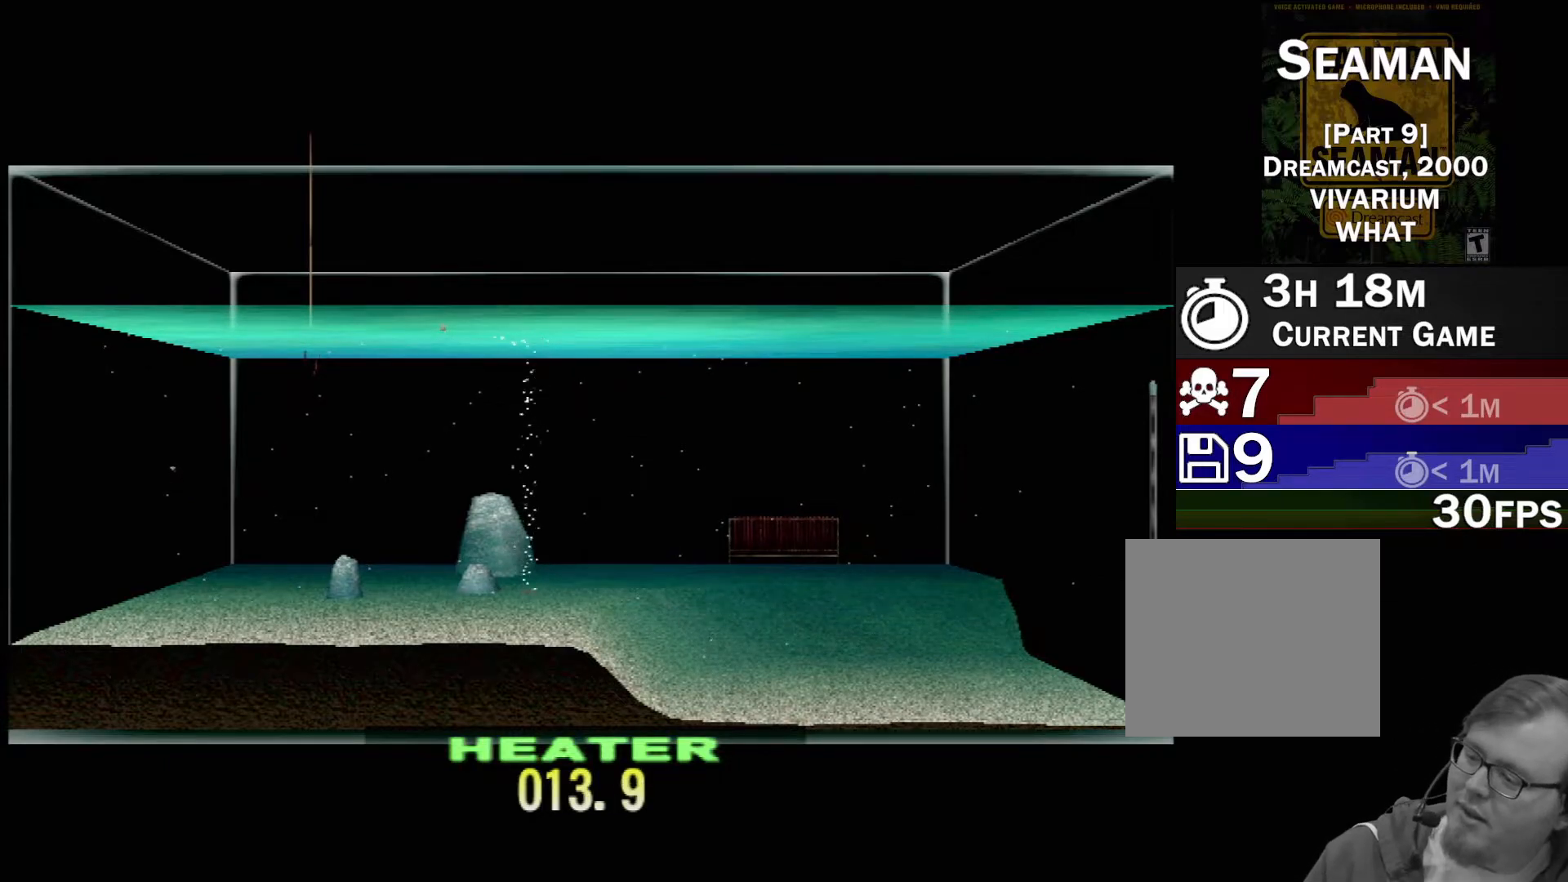
{"buttons": ["DPAD_UP"], "left_stick": "center", "events": []}
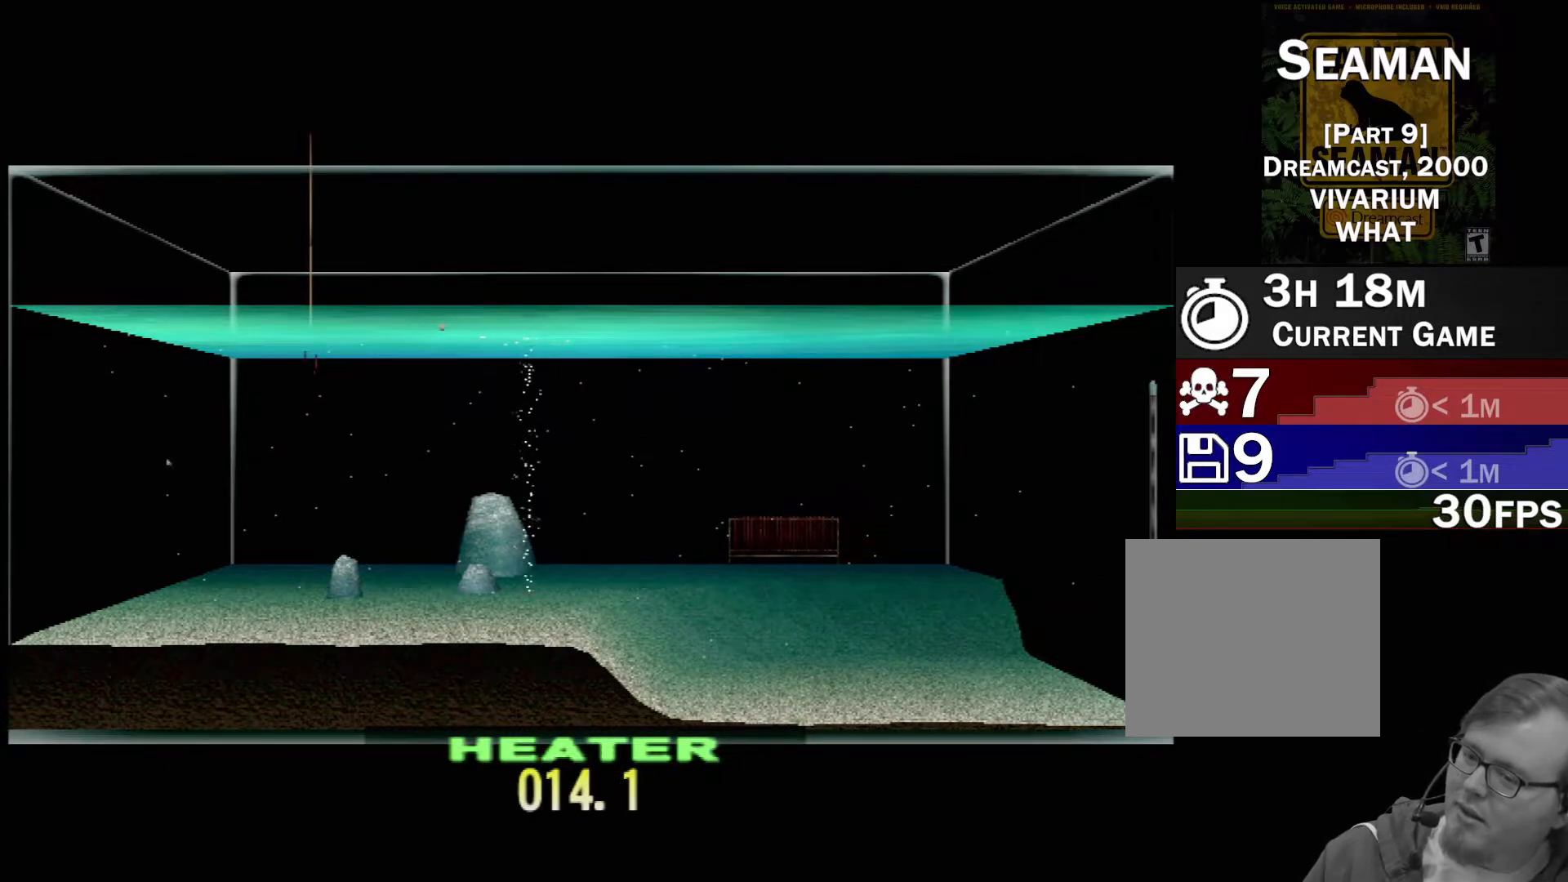
{"buttons": ["DPAD_UP"], "left_stick": "center", "events": []}
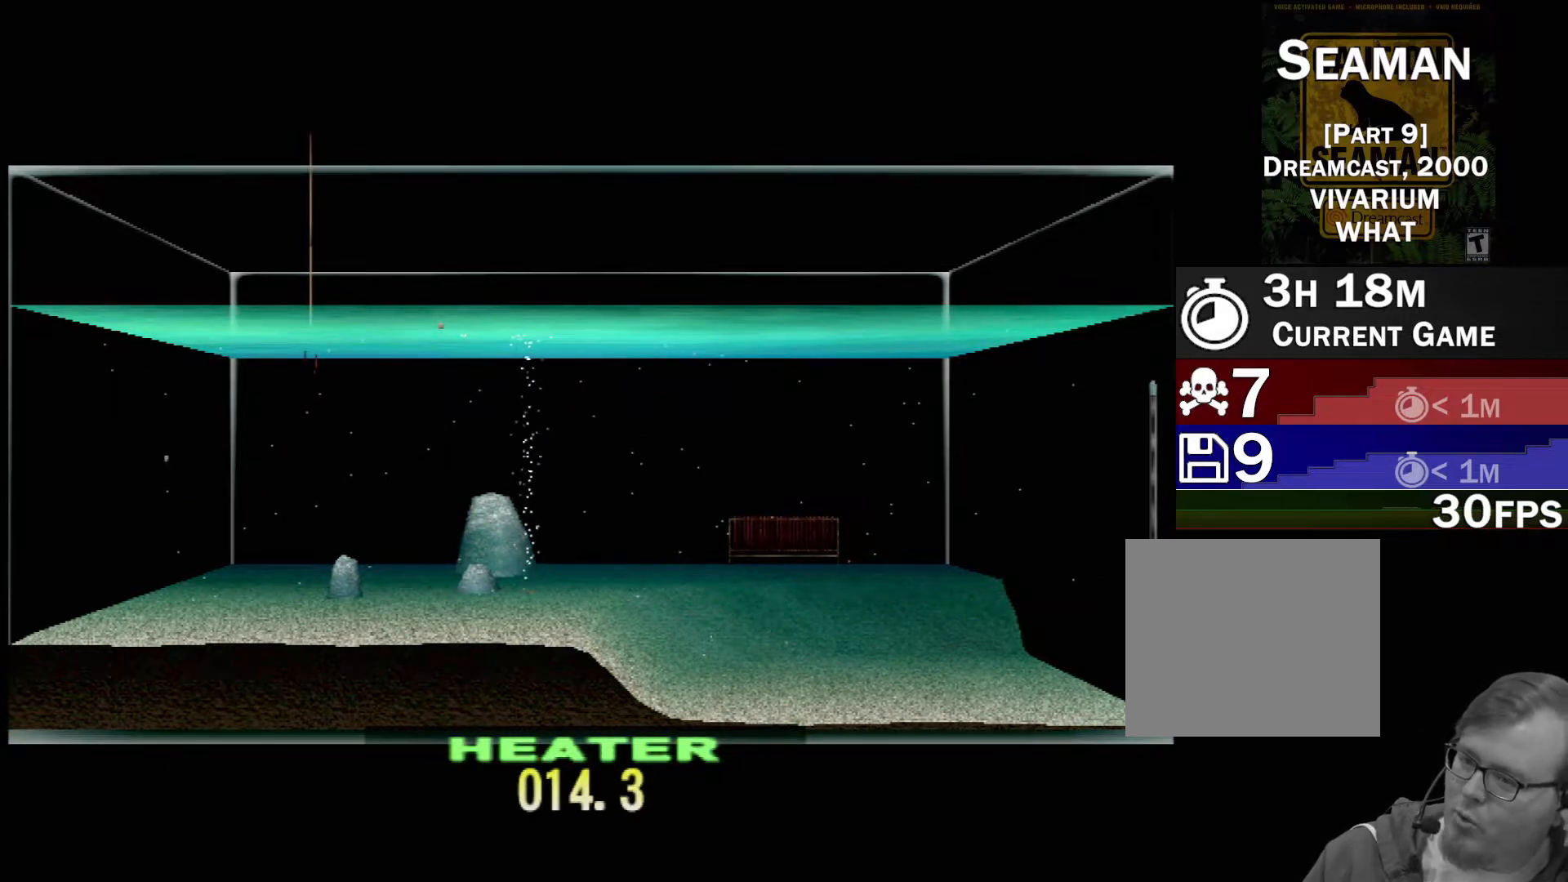
{"buttons": ["DPAD_UP"], "left_stick": "center", "events": []}
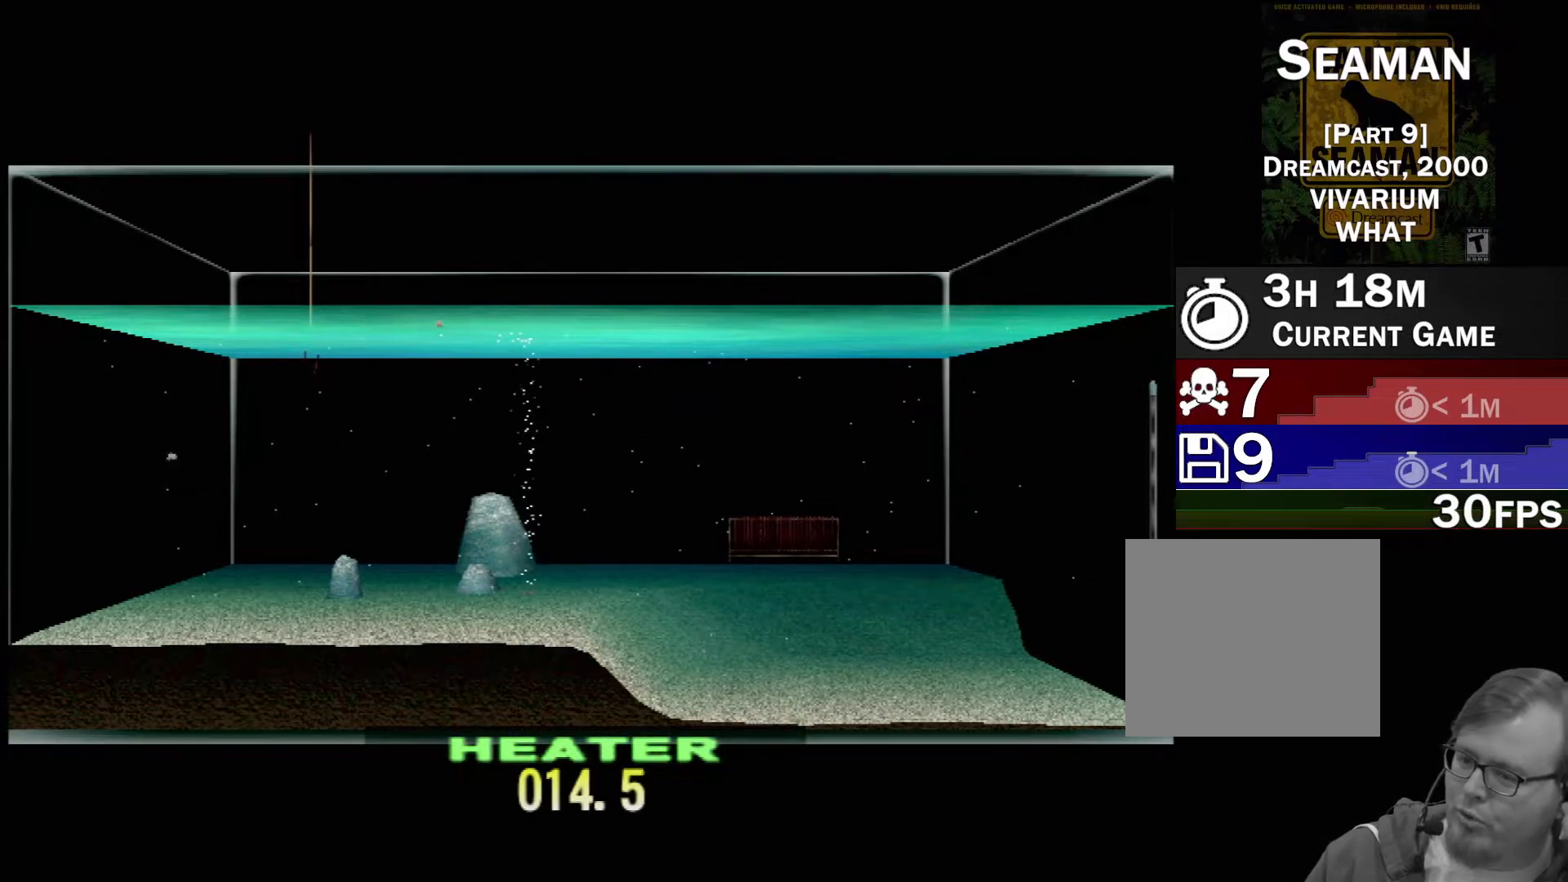
{"buttons": ["DPAD_UP"], "left_stick": "center", "events": []}
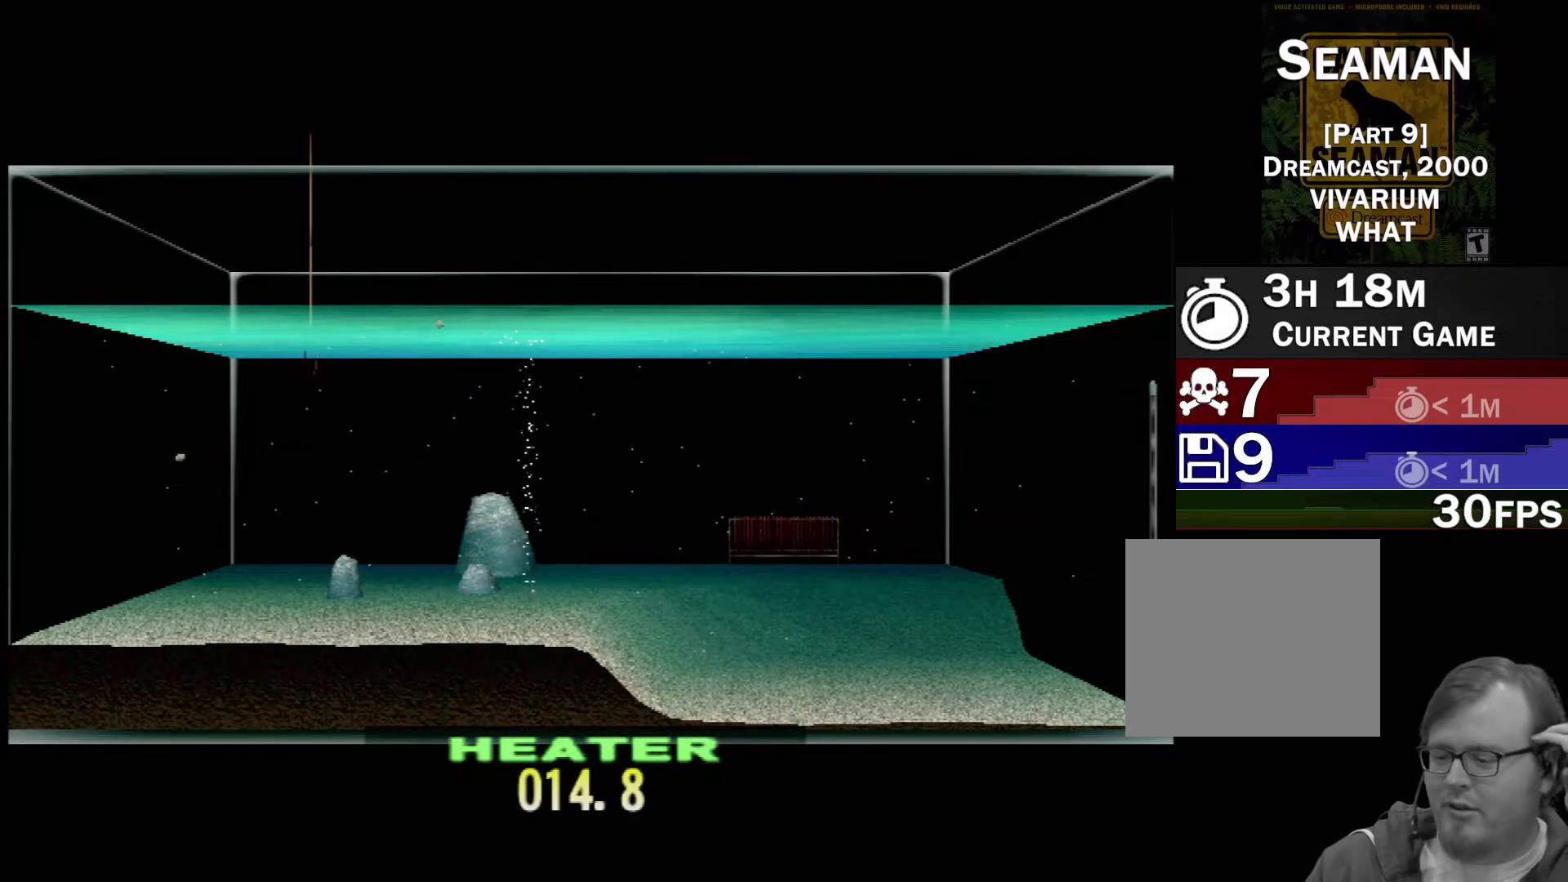
{"buttons": ["DPAD_UP"], "left_stick": "center", "events": []}
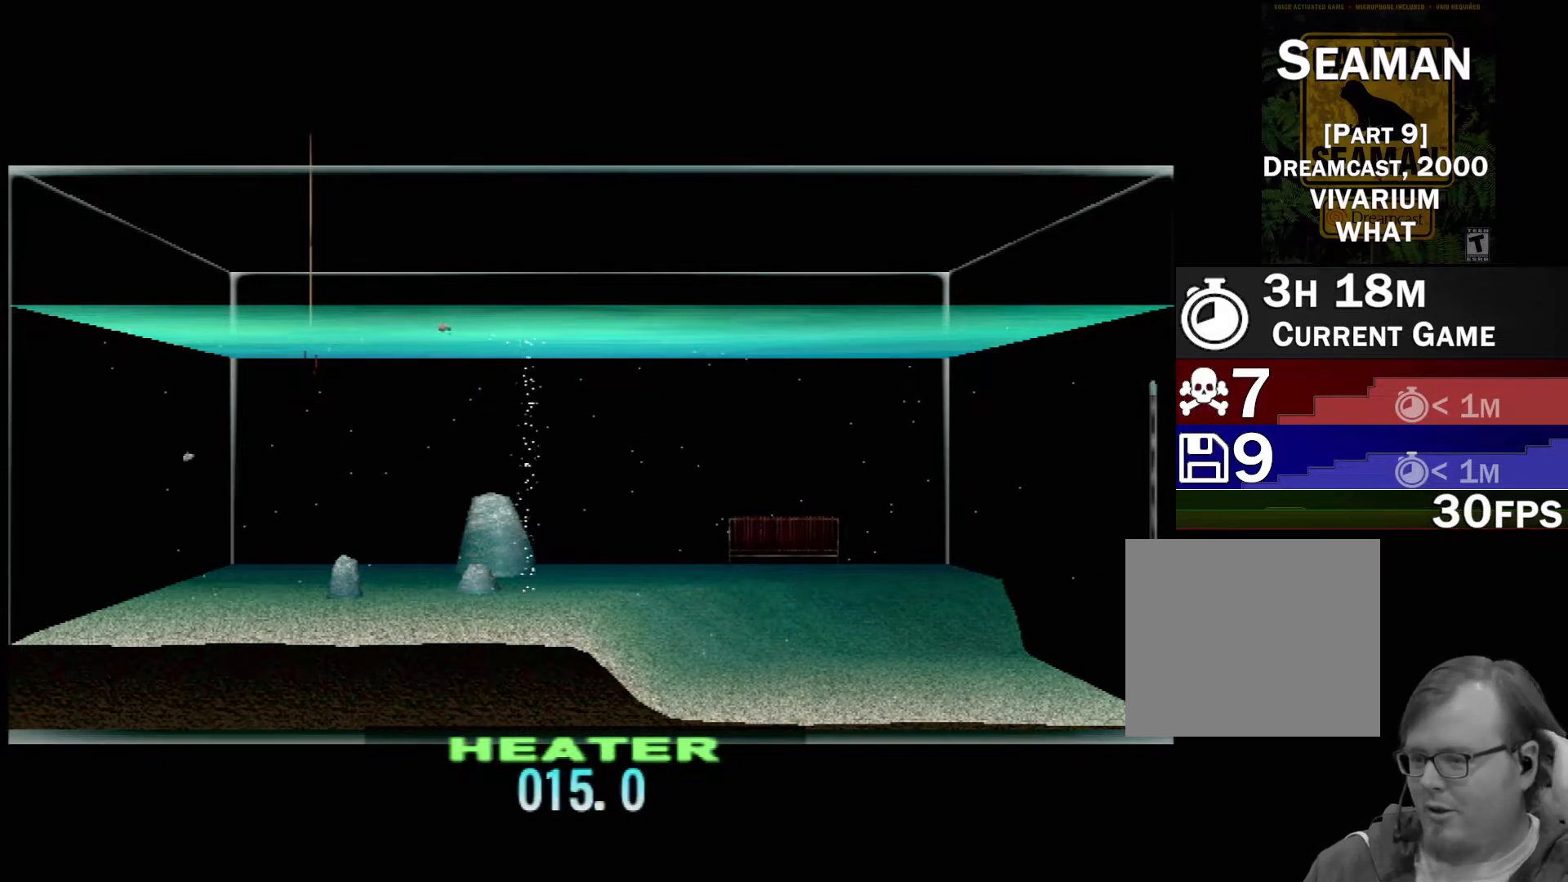
{"buttons": ["DPAD_UP"], "left_stick": "center", "events": []}
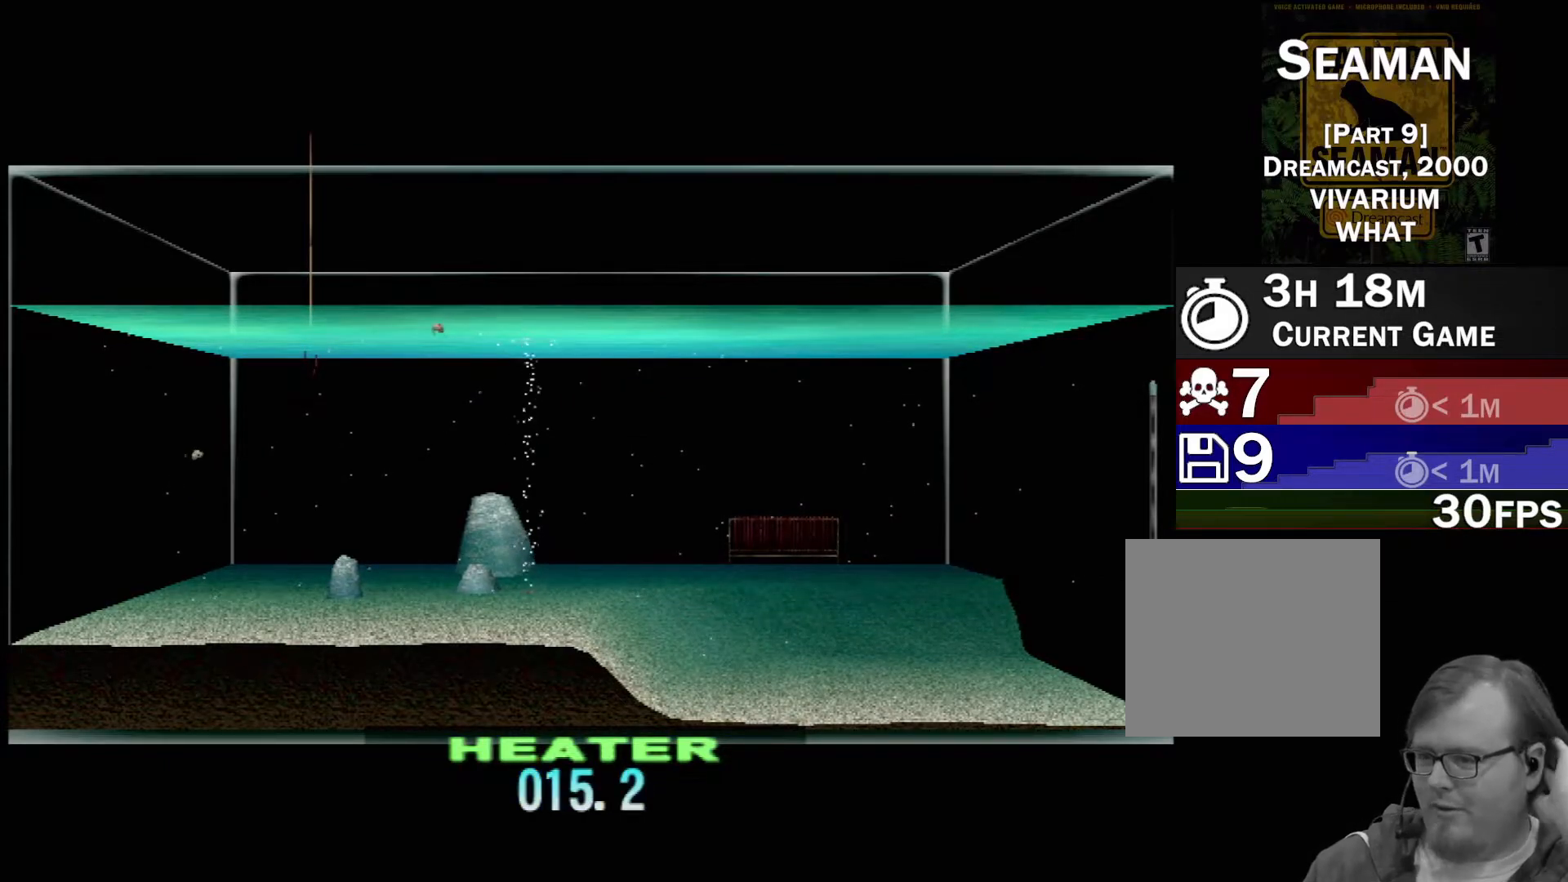
{"buttons": ["DPAD_UP"], "left_stick": "center", "events": []}
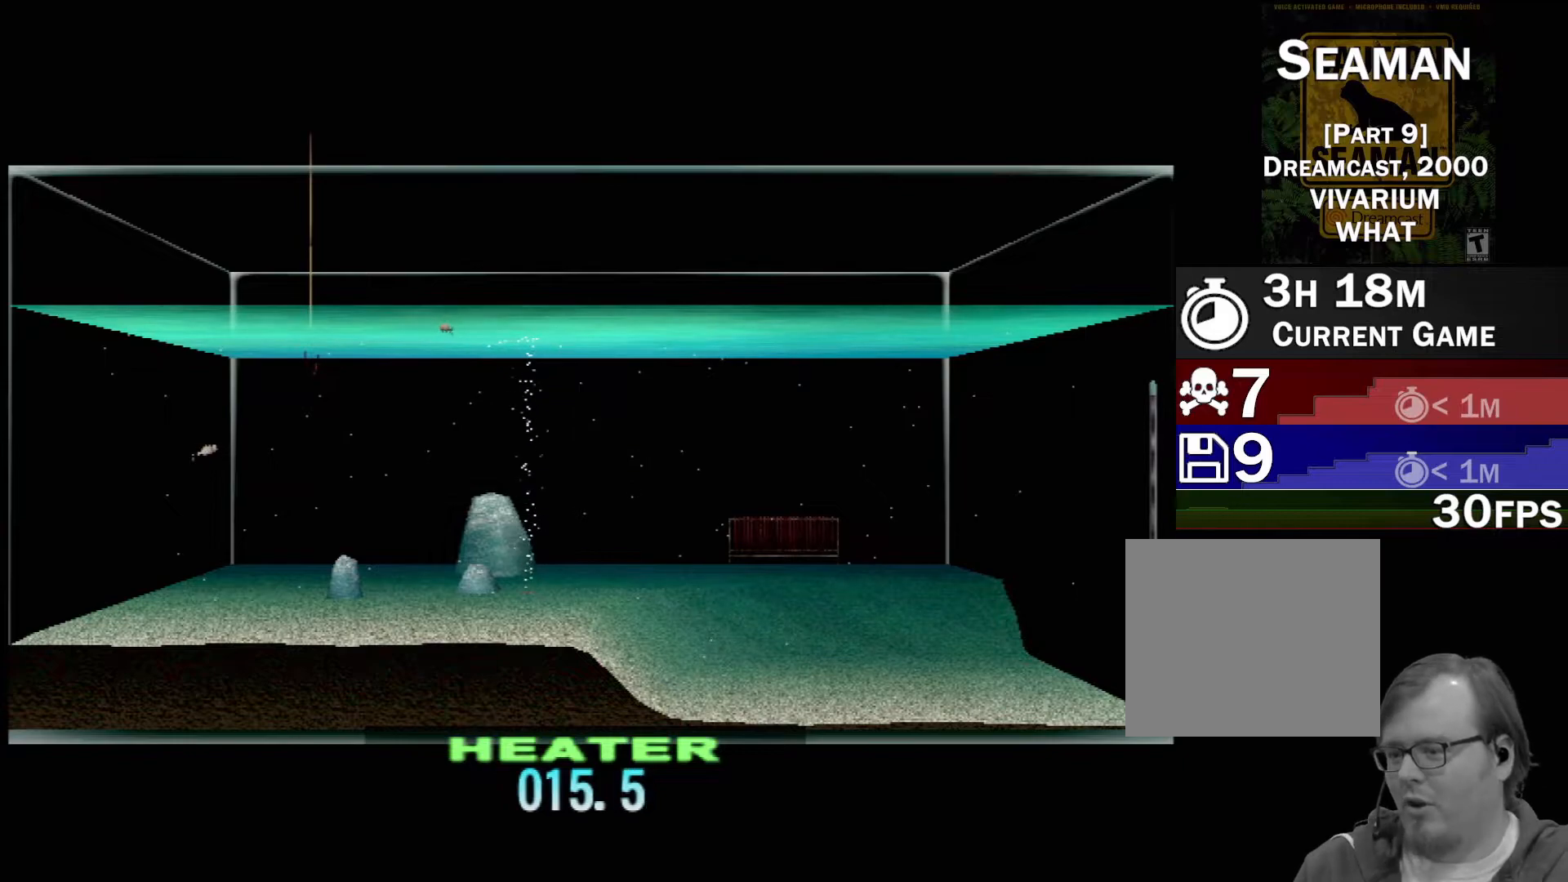
{"buttons": ["DPAD_UP"], "left_stick": "center", "events": []}
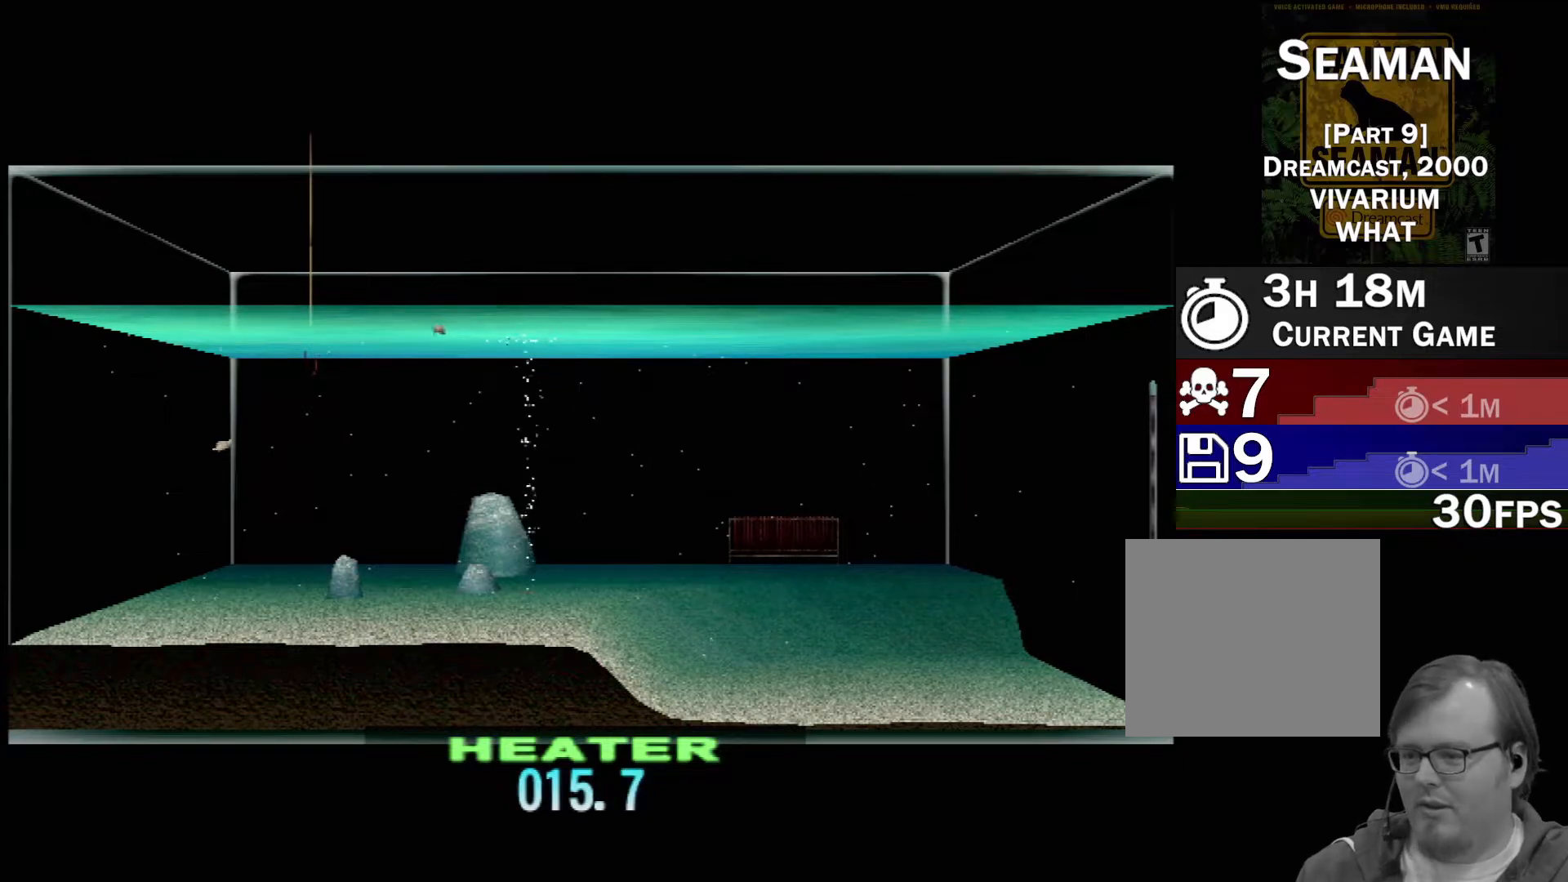
{"buttons": ["DPAD_UP"], "left_stick": "center", "events": []}
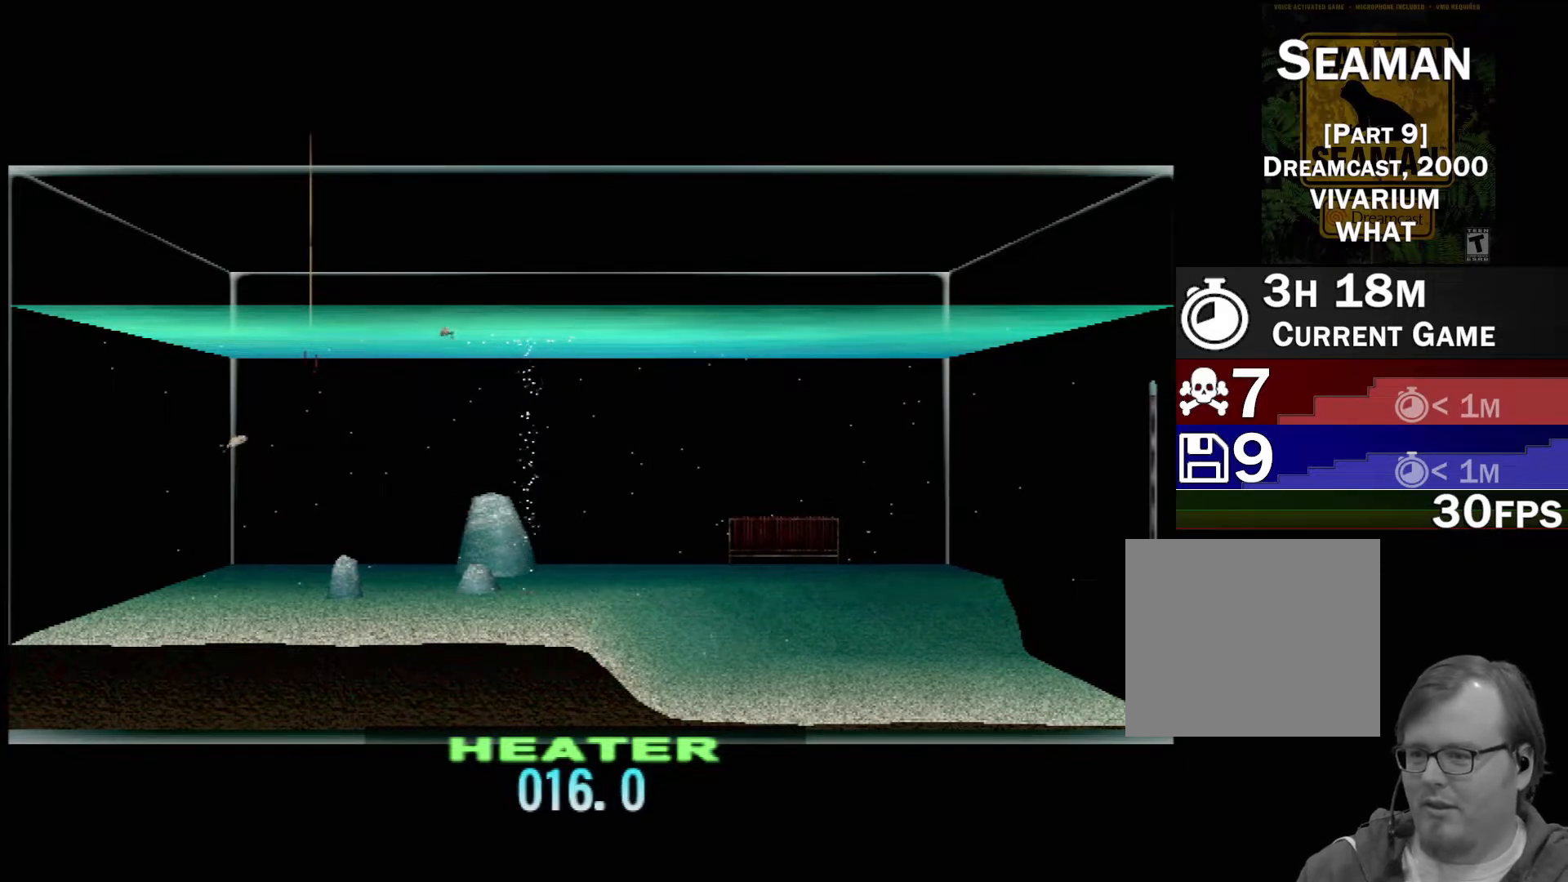
{"buttons": ["DPAD_UP"], "left_stick": "center", "events": []}
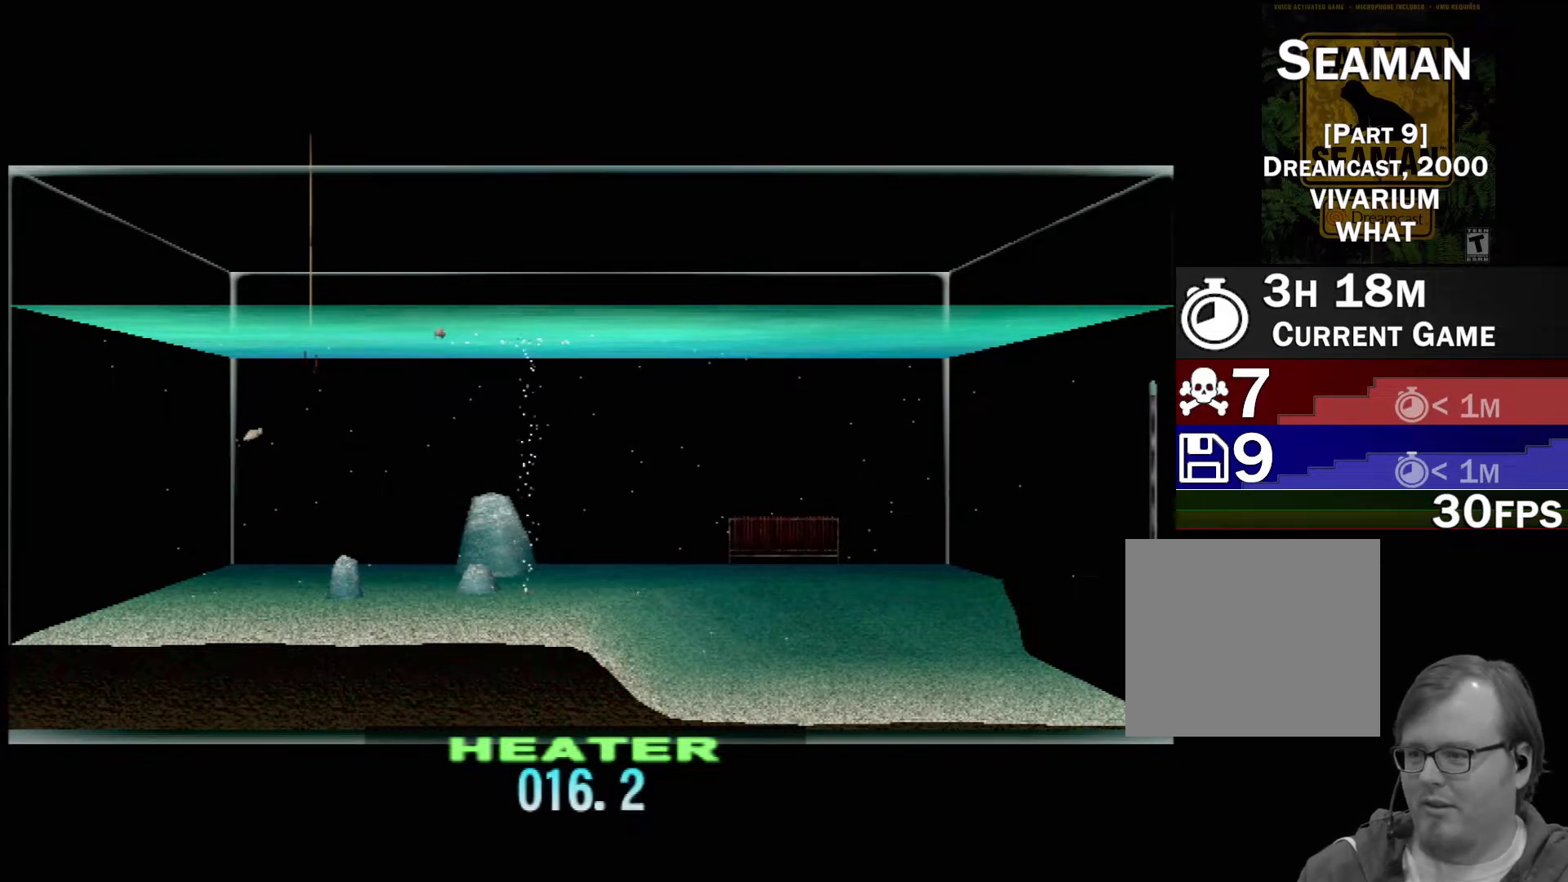
{"buttons": ["DPAD_UP"], "left_stick": "center", "events": []}
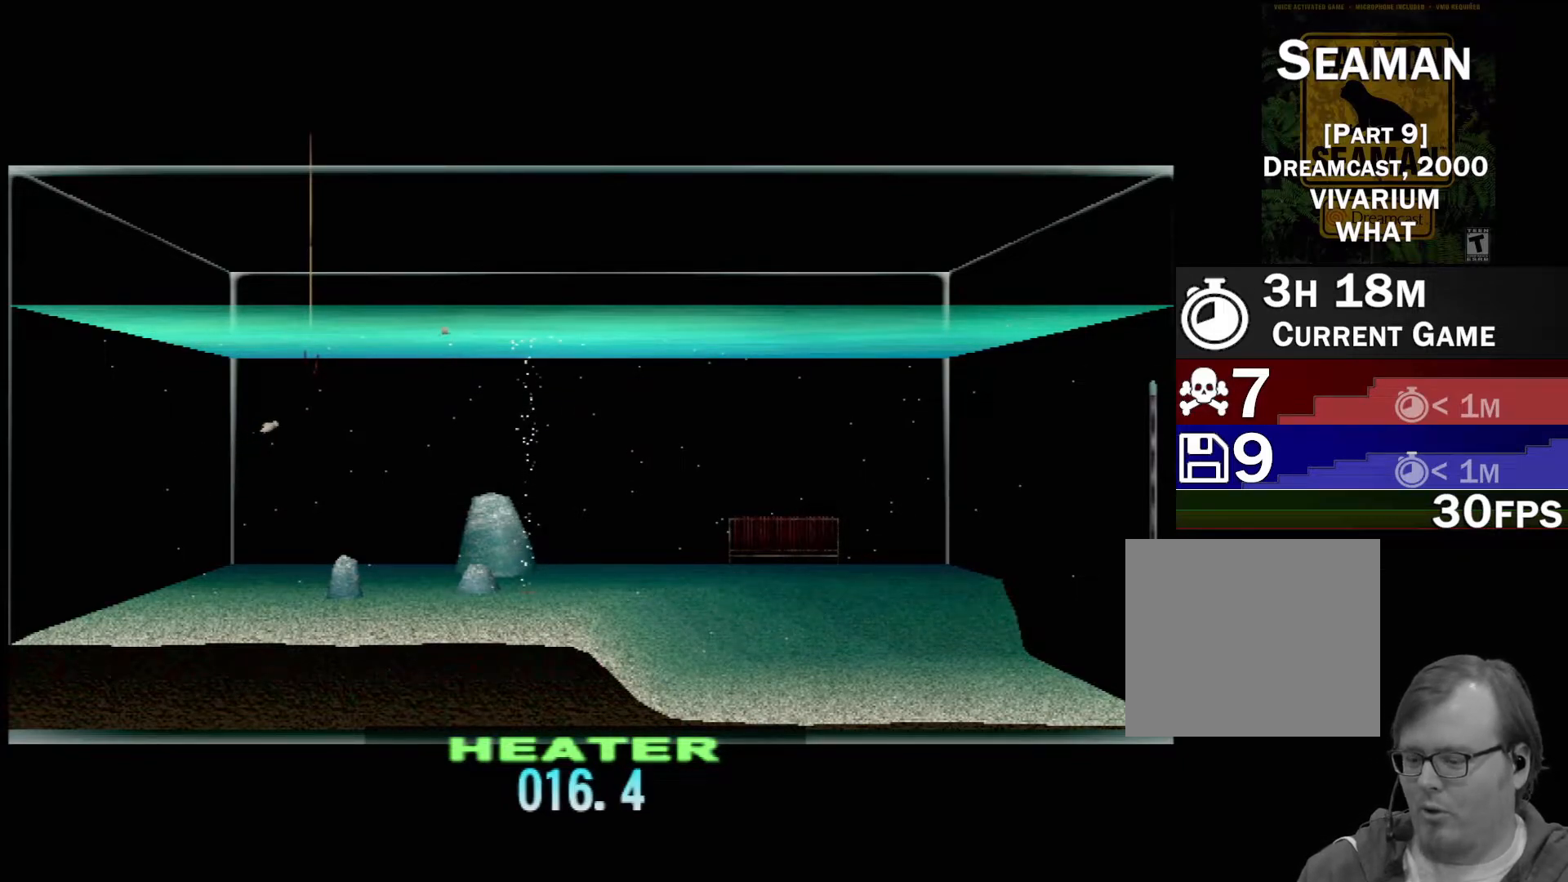
{"buttons": ["DPAD_UP"], "left_stick": "center", "events": []}
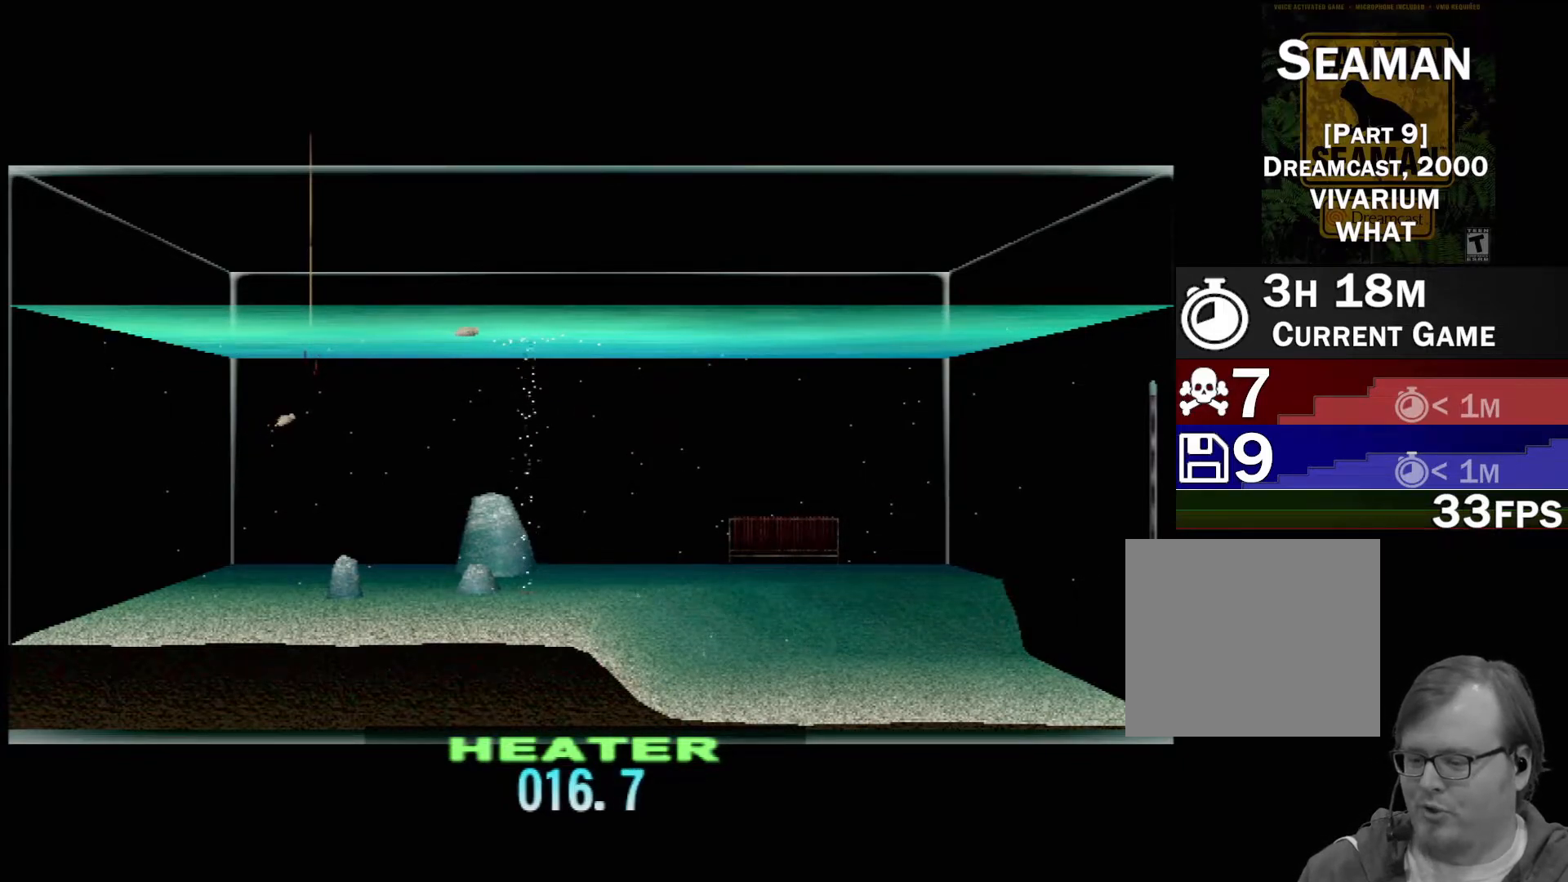
{"buttons": ["DPAD_UP"], "left_stick": "center", "events": []}
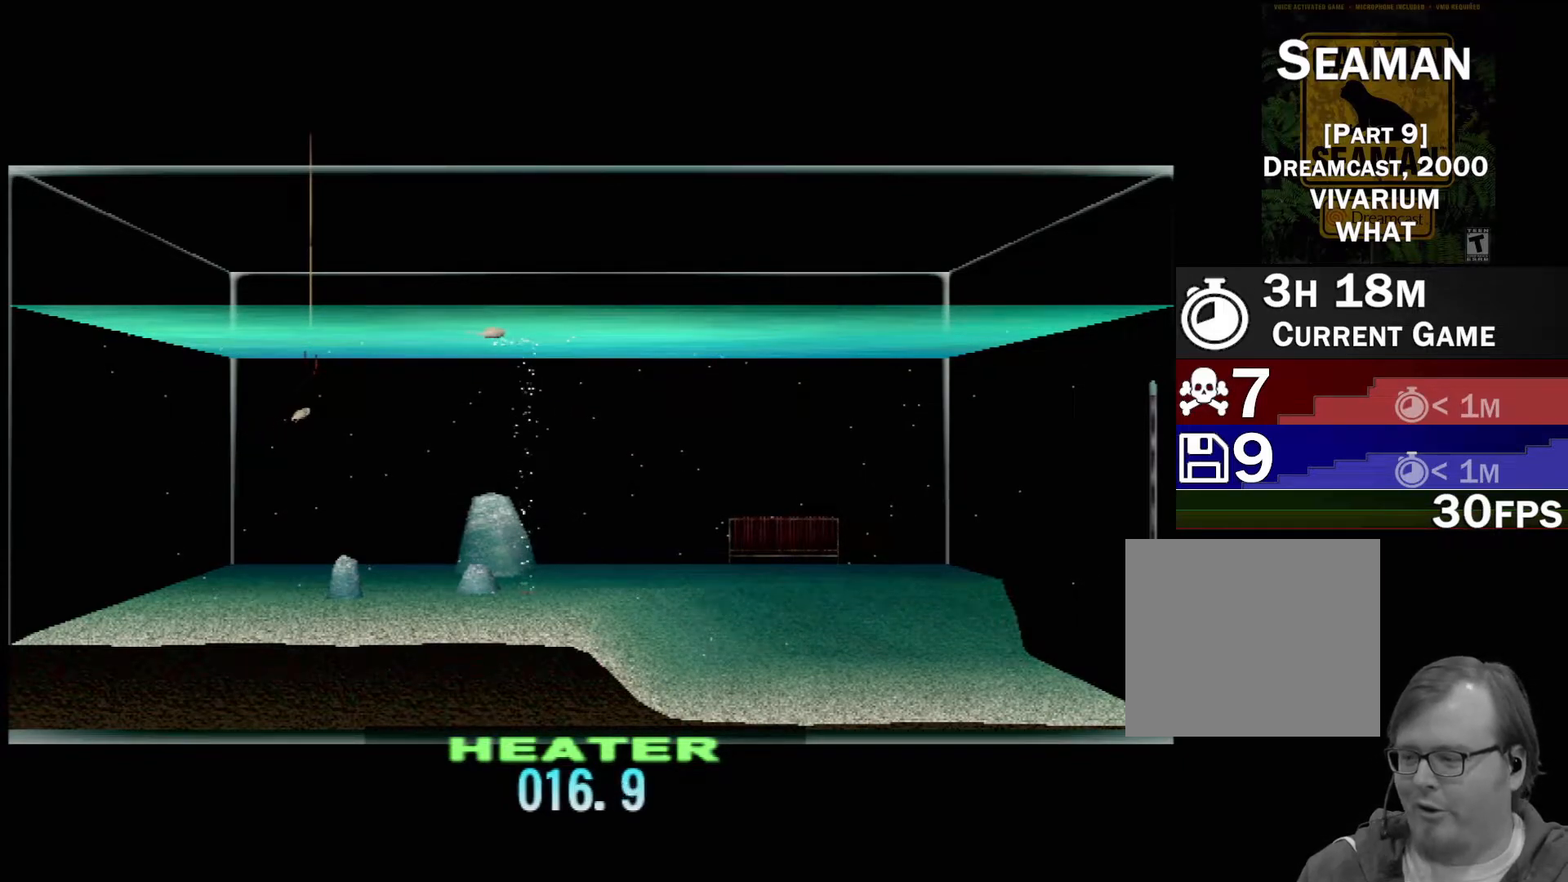
{"buttons": ["DPAD_UP"], "left_stick": "center", "events": []}
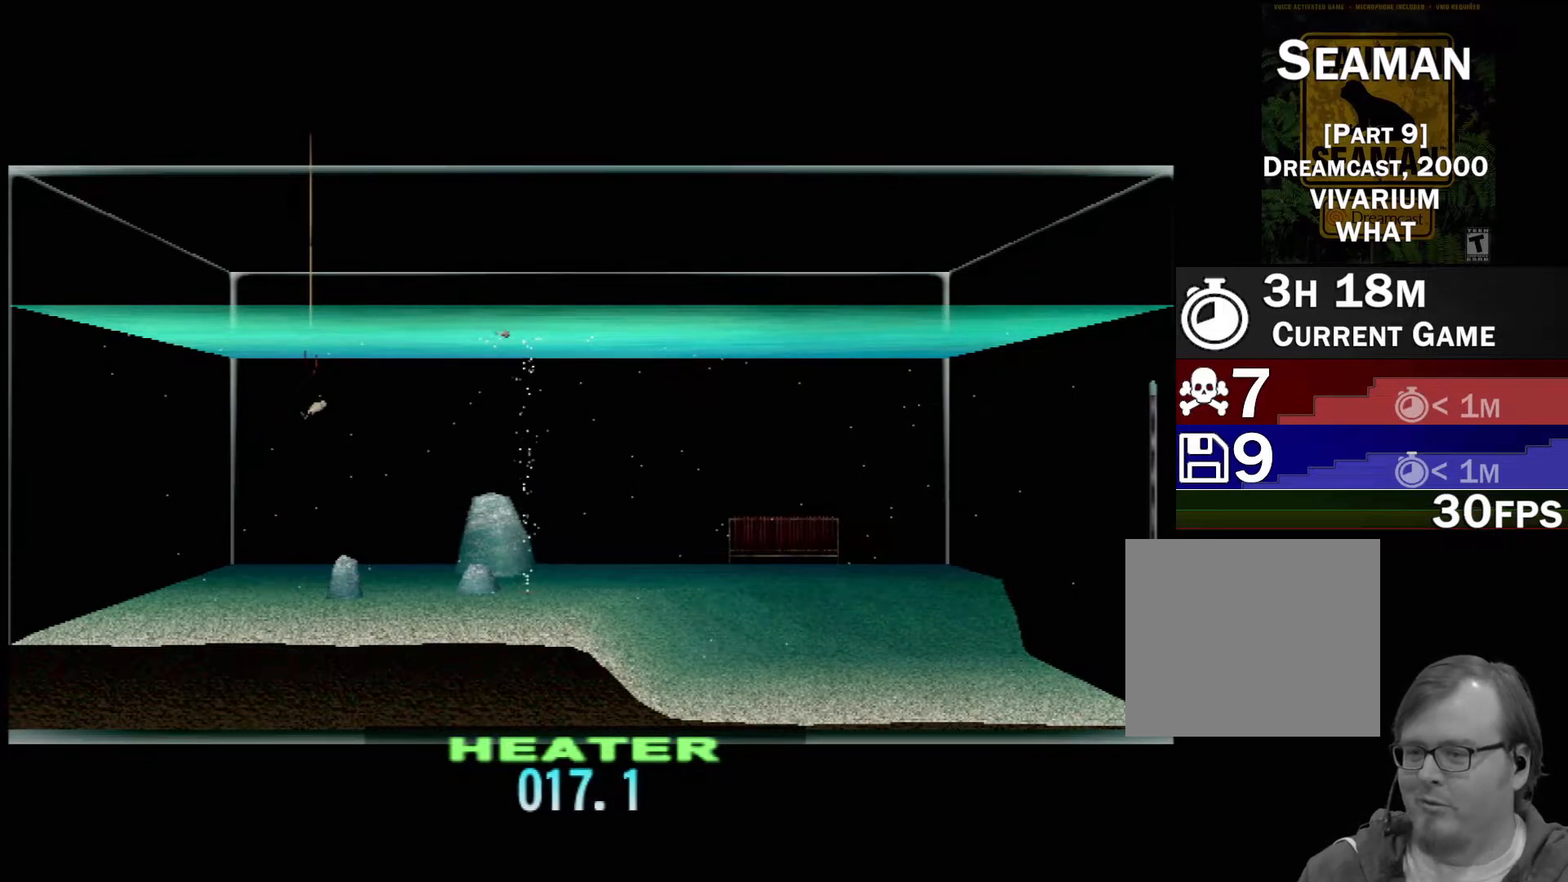
{"buttons": ["DPAD_UP"], "left_stick": "center", "events": []}
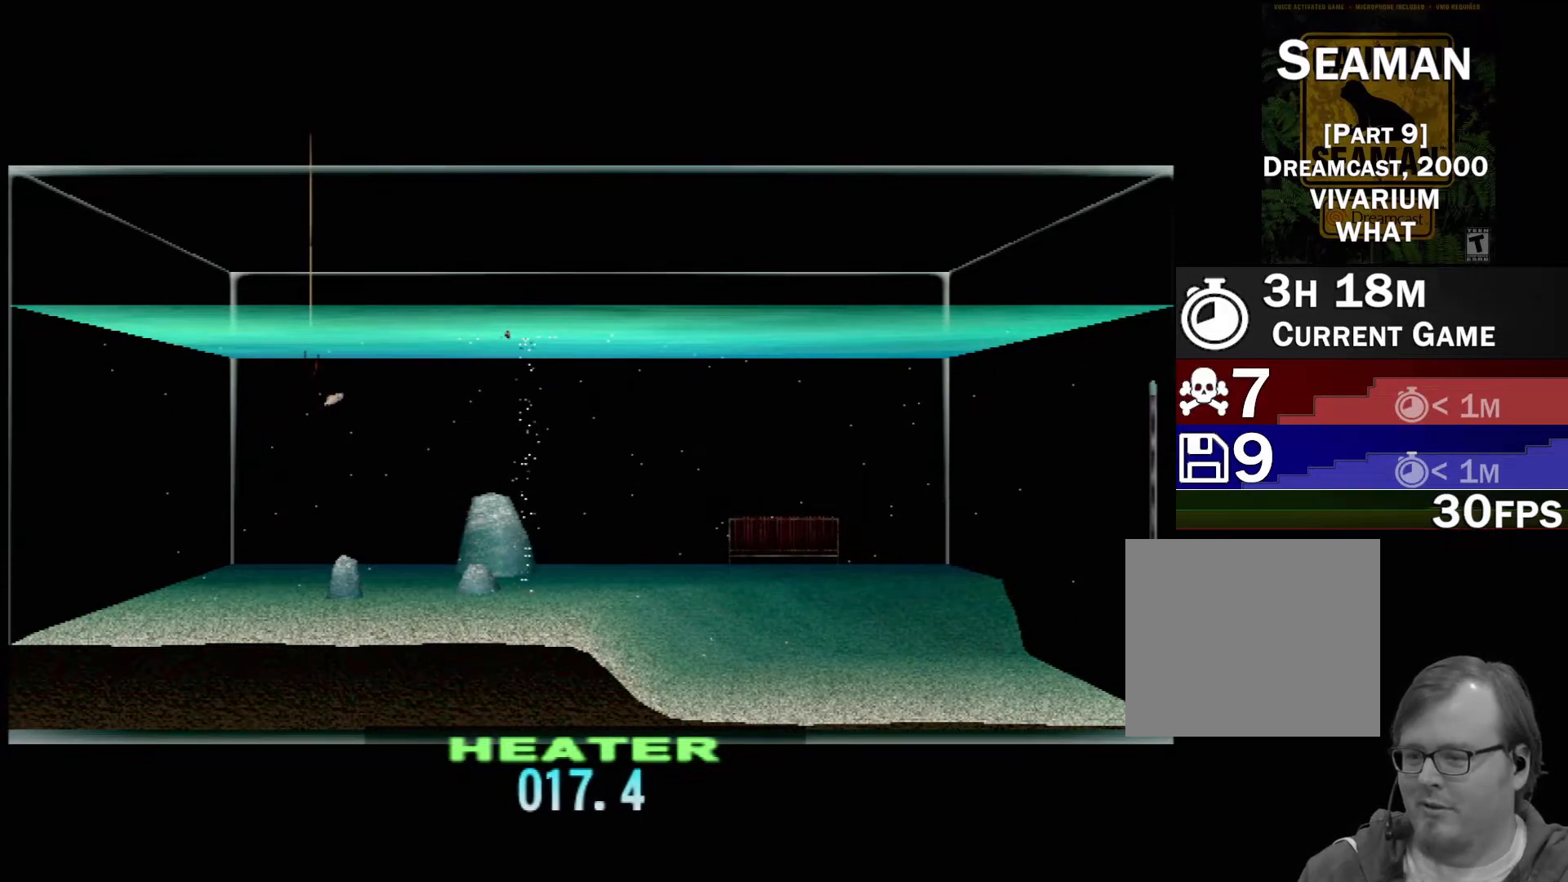
{"buttons": ["DPAD_UP"], "left_stick": "center", "events": []}
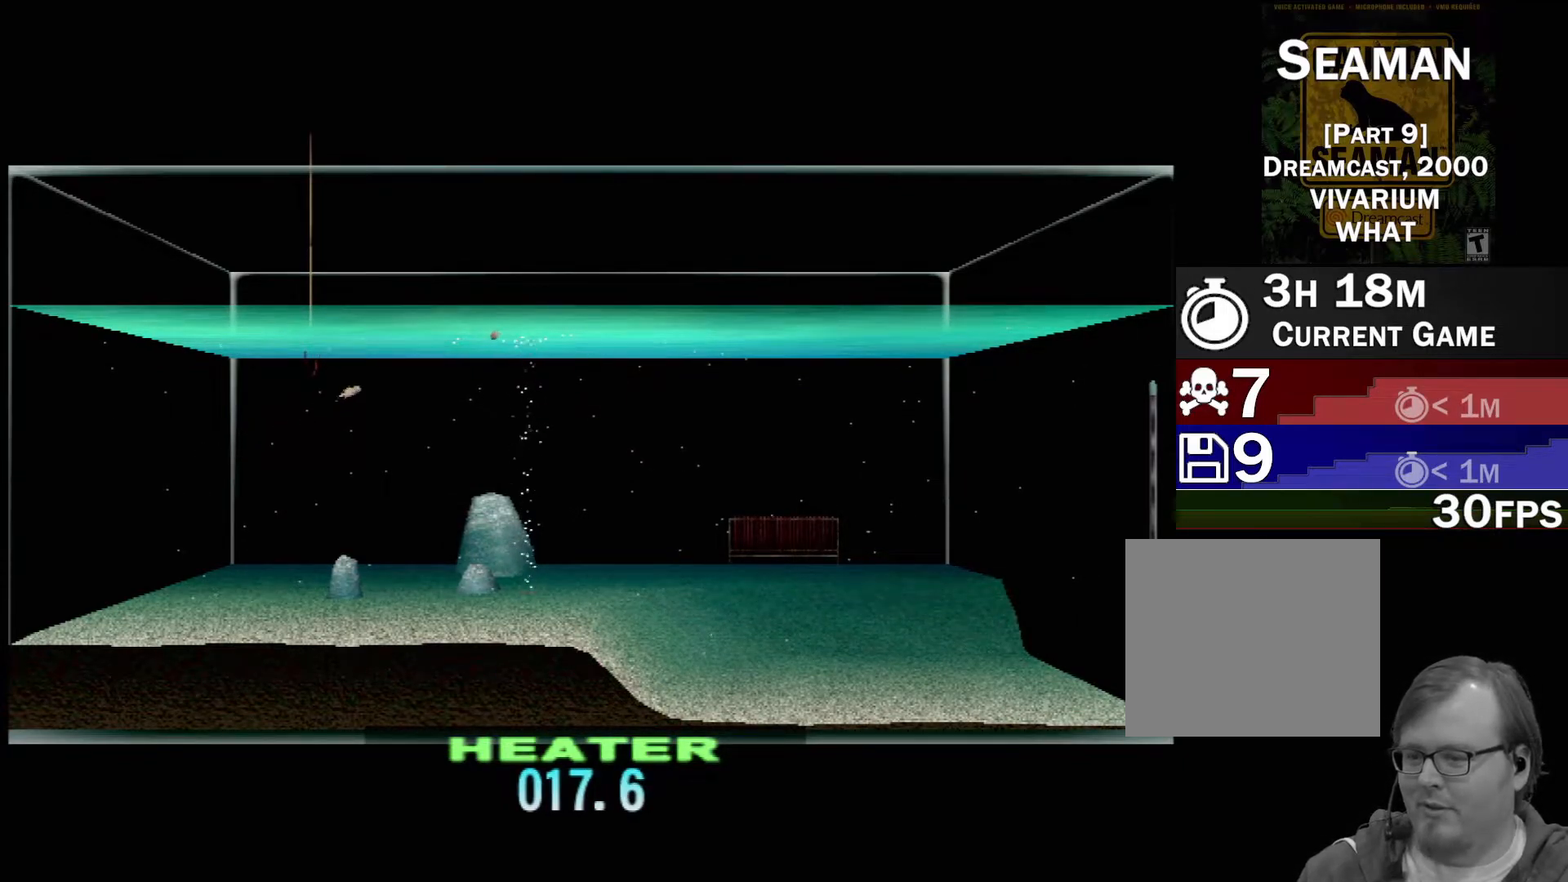
{"buttons": ["DPAD_UP"], "left_stick": "center", "events": []}
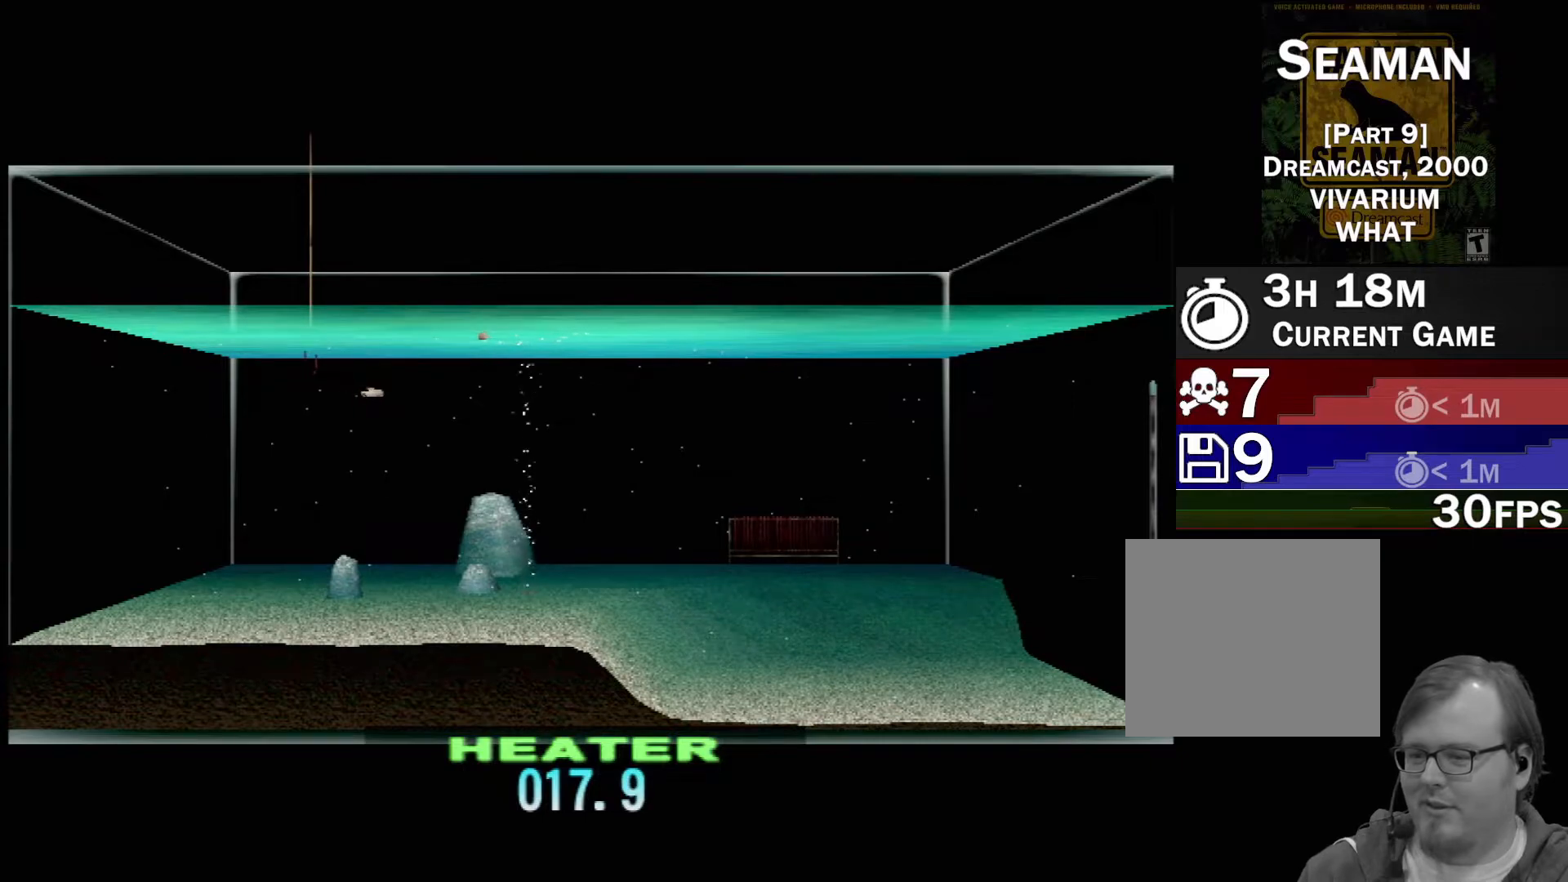
{"buttons": ["DPAD_UP"], "left_stick": "center", "events": []}
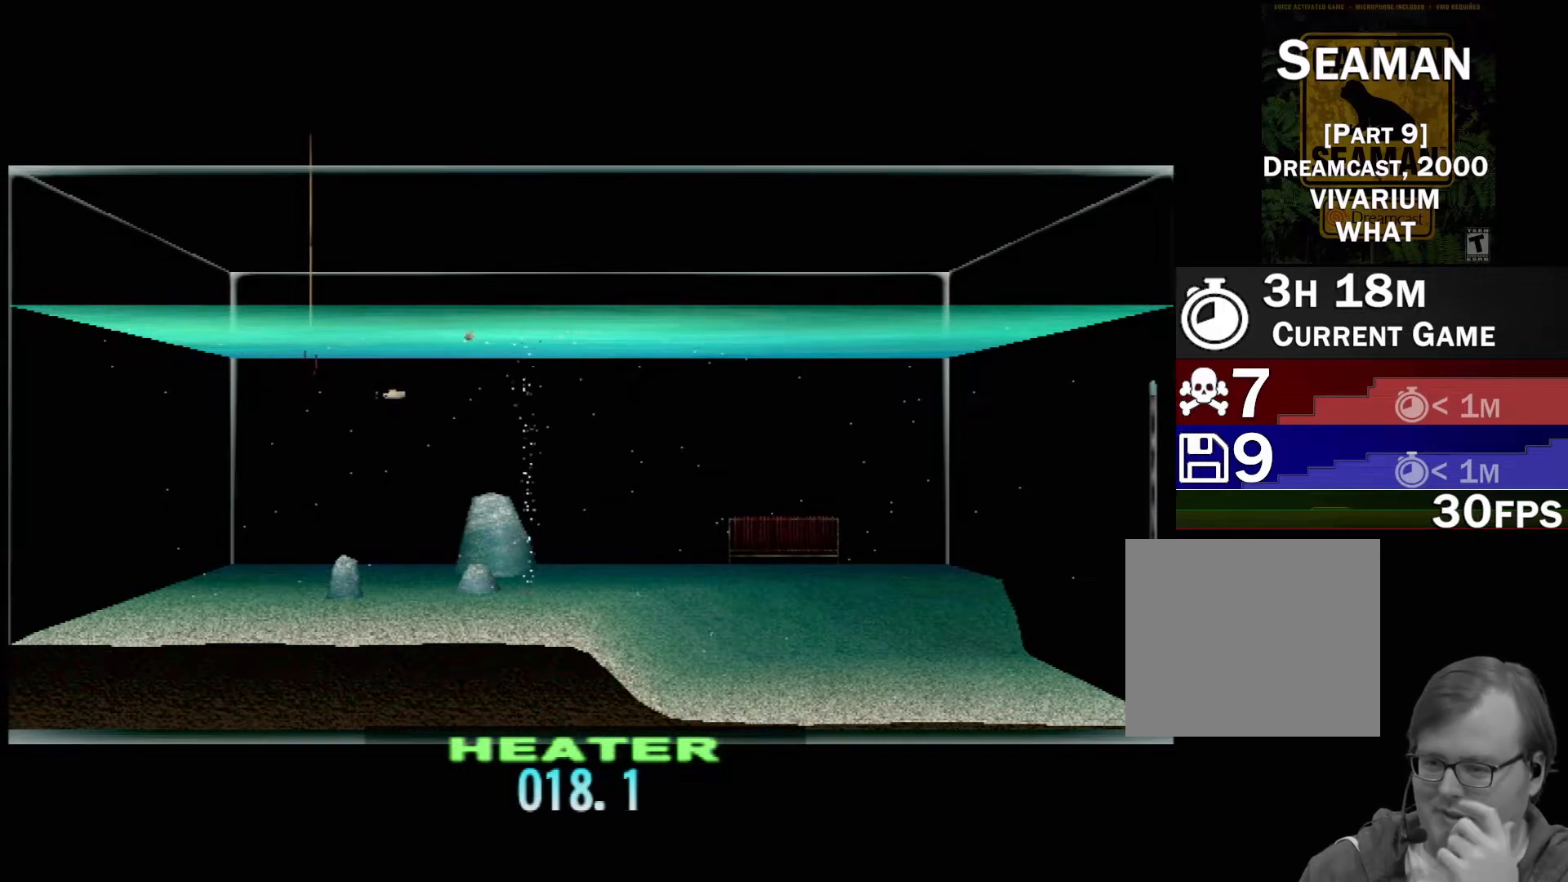
{"buttons": ["DPAD_UP"], "left_stick": "center", "events": []}
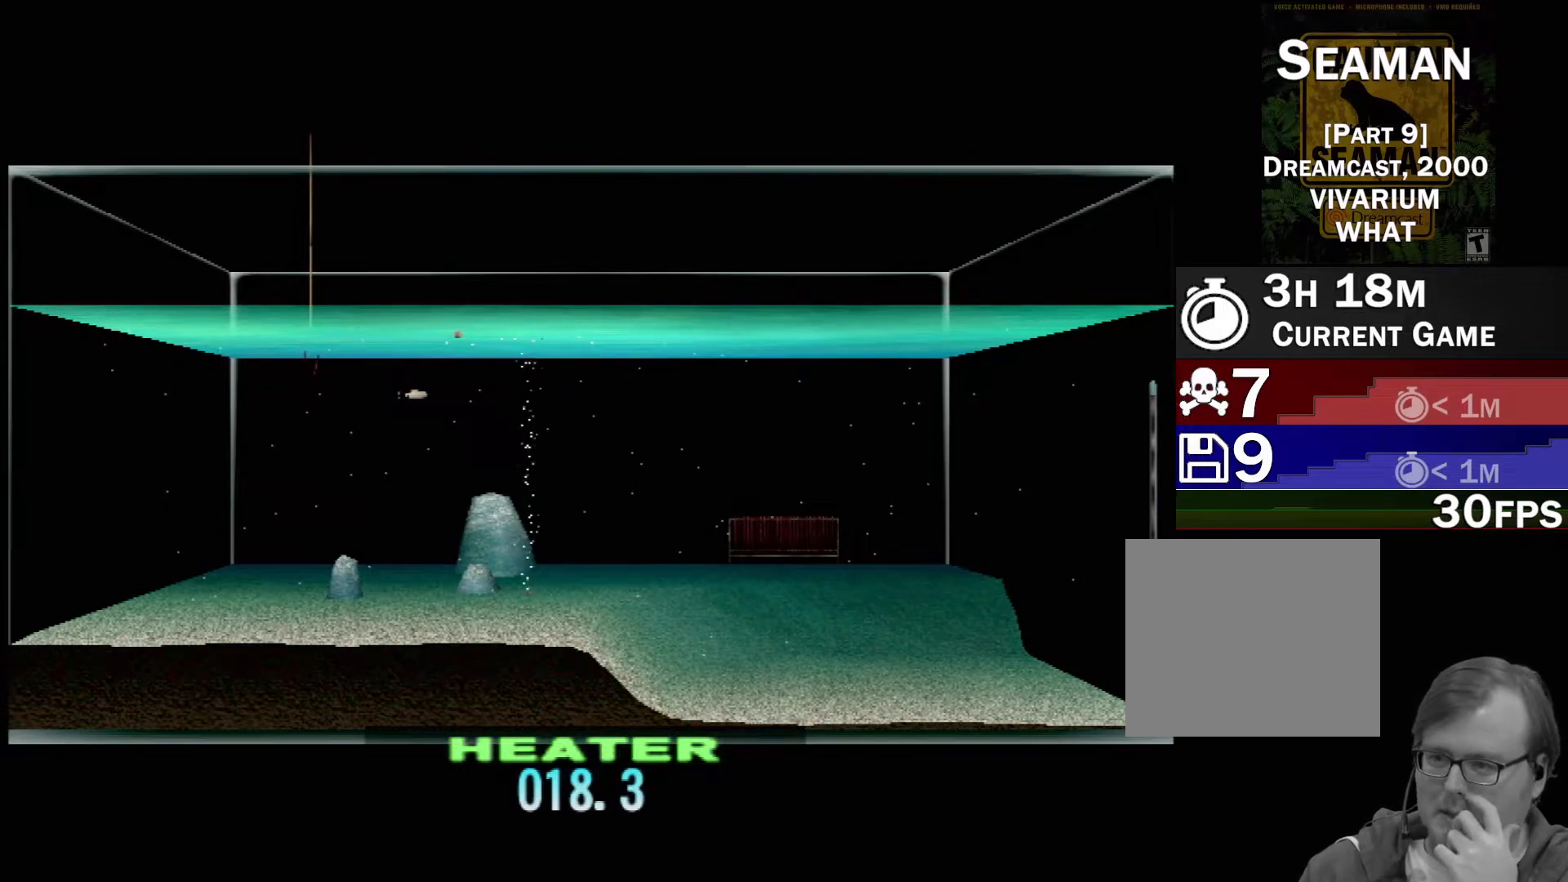
{"buttons": ["DPAD_UP"], "left_stick": "center", "events": []}
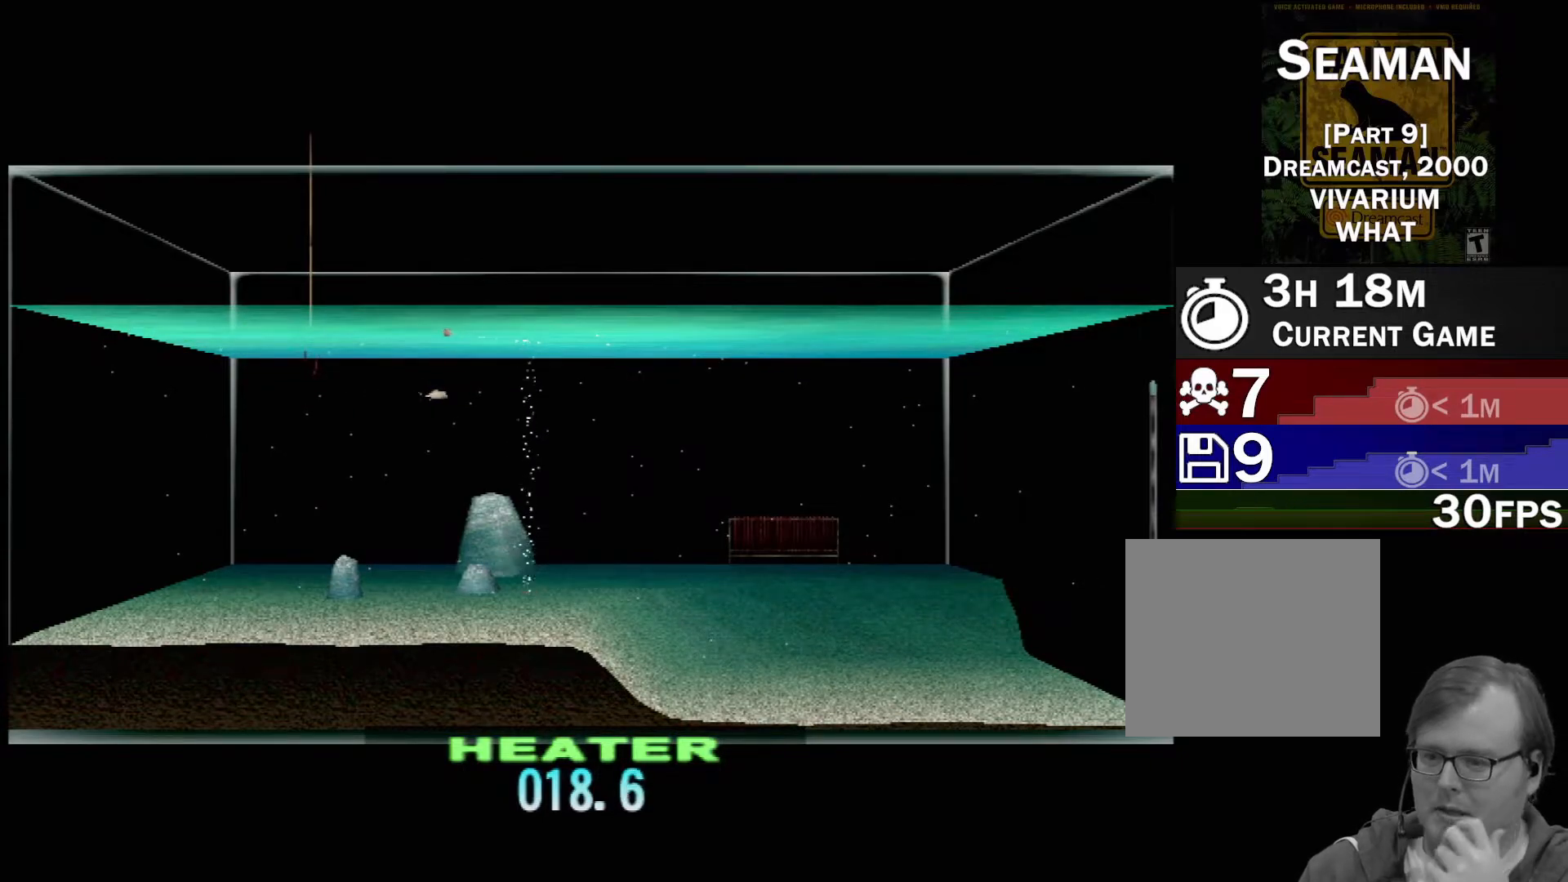
{"buttons": [], "left_stick": "center", "events": [[450, "DPAD_UP", "up"]]}